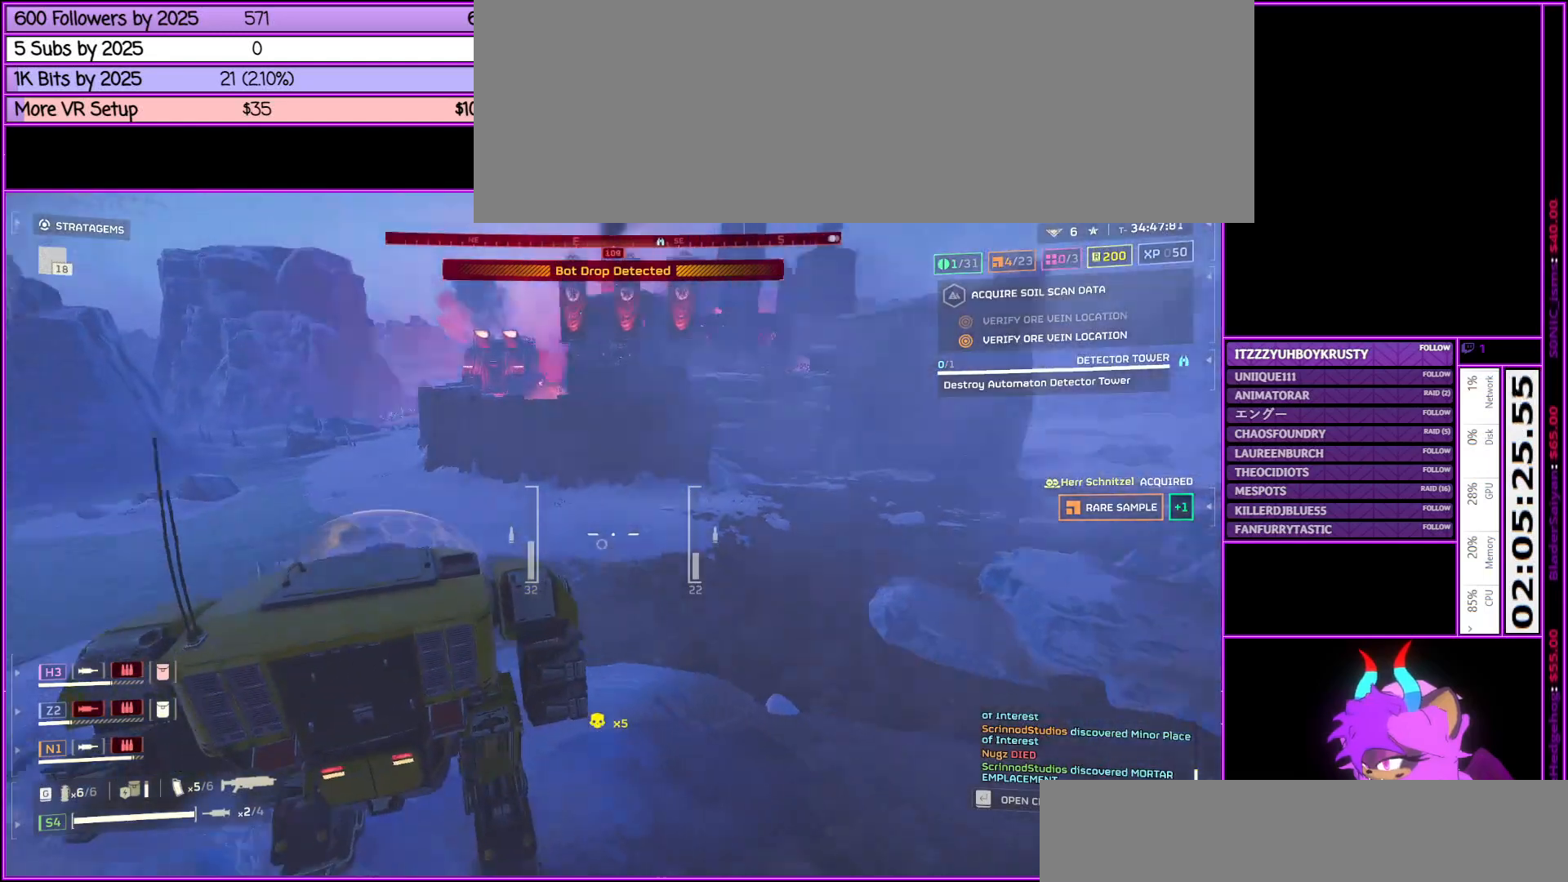
Gameplay with keyboard and mouse; each line is a JSON object with the keys and mouse buttons held at the frame after it. "events" lists presses ("down") and releases ("up") of ".", "/", "0", "1", "2", "3", "4", "5", "6", "7", "8", "9", "a", "alt_l", "alt_r", "b", "backslash", "backspace", "c", "caps_lock", "comma", "ctrl_l", "ctrl_r", "d", "down", "e", "equals", "escape", "f", "f1", "f10", "f11", "f12", "f2", "f3", "f4", "f5", "f6", "f7", "f8", "f9", "g", "h", "i", "j", "k", "l", "lbracket", "left", "m", "minus", "n", "o", "p", "q", "quote", "r", "rbracket", "return", "right", "s", "semicolon", "shift_l", "shift_r", "space", "super", "t", "tab", "tilde", "u", "up", "v", "w", "x", "y", "z", "mouse_left", "mouse_middle", "mouse_right", "mouse_wheel_up" and "mouse_wheel_down" between this image and that frame as [ms after this image, input, new state], when the widget could be followed in between. "mouse_left", "mouse_middle", "mouse_right", "mouse_wheel_up", "mouse_wheel_down" = the "left", "middle", "right", "wheel_up", "wheel_down" buttons of the "mouse" list. No other keys are recorded. Not read: mouse_move.
{"keys": ["w"], "mouse": [], "events": [[417, "a", "up"]]}
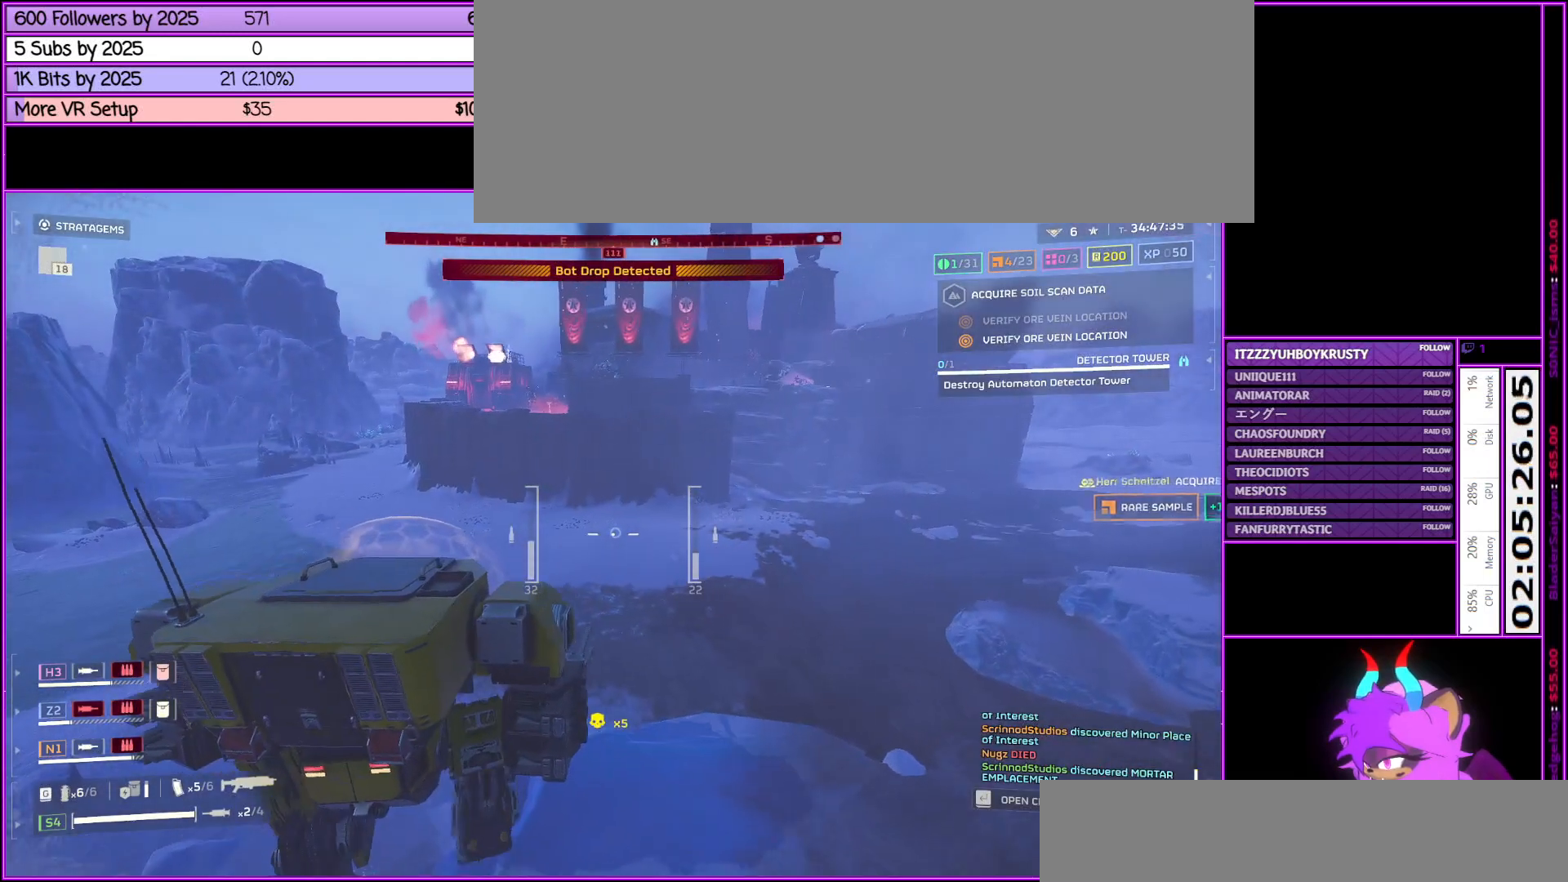
{"keys": ["a"], "mouse": [], "events": [[250, "a", "down"], [400, "w", "up"]]}
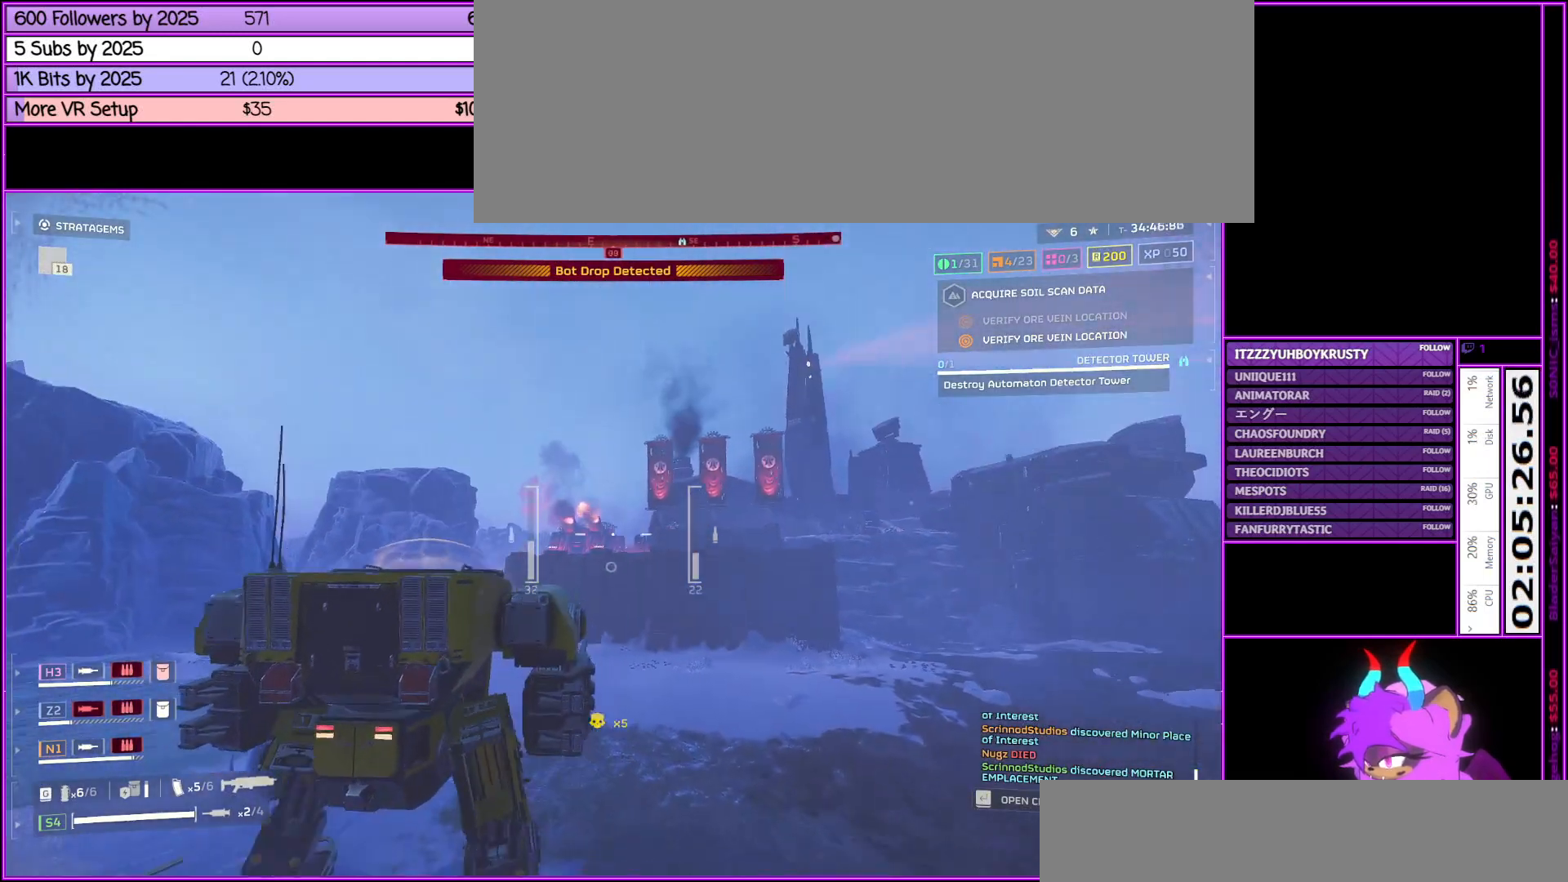
{"keys": ["a"], "mouse": [], "events": []}
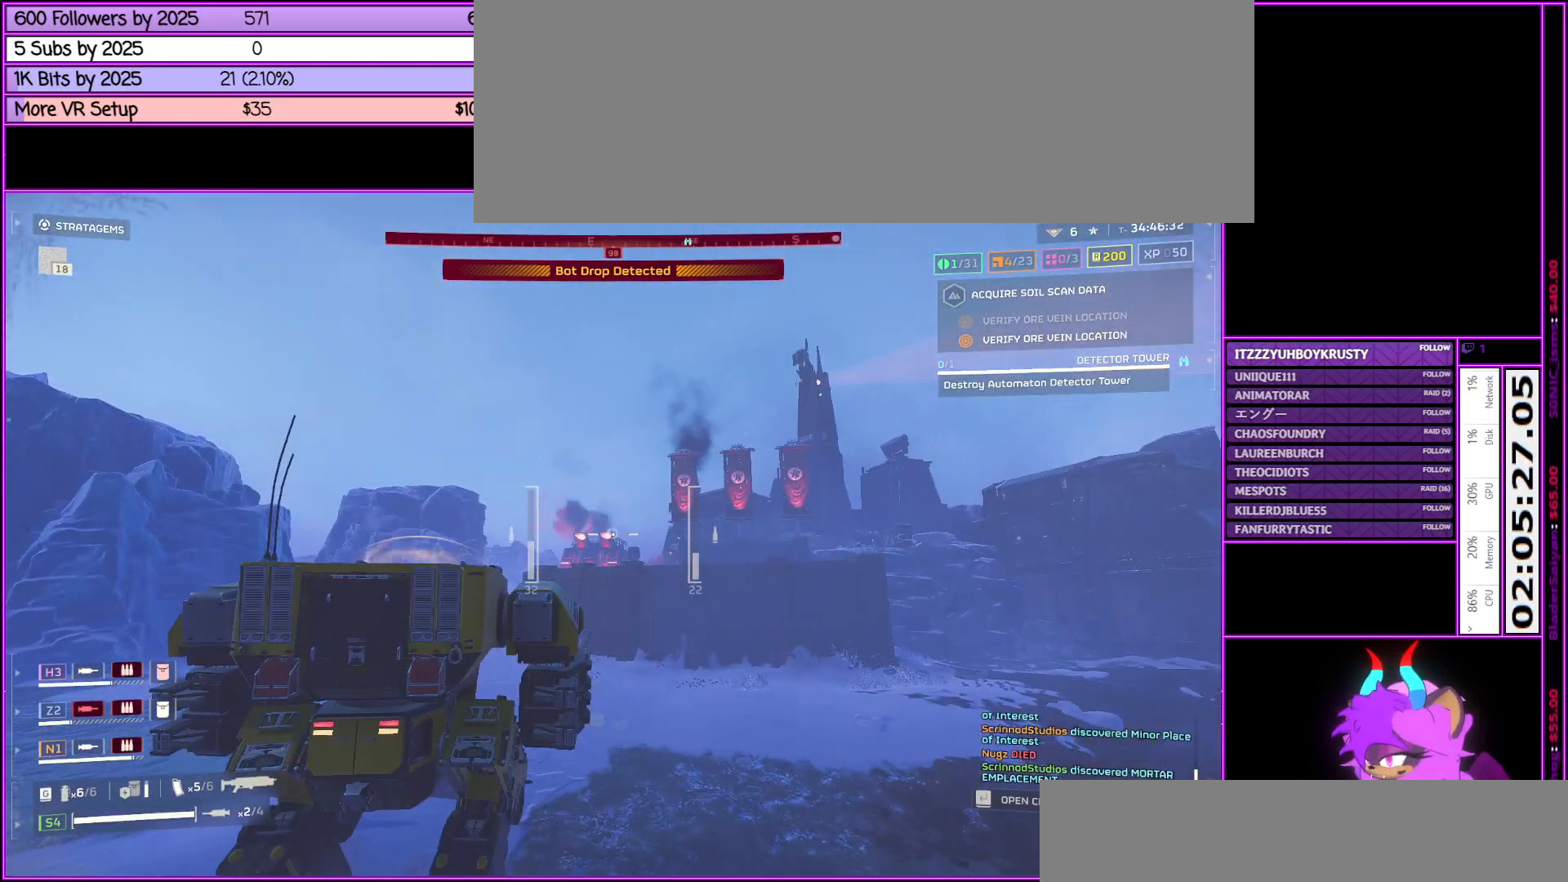
{"keys": ["a"], "mouse": [], "events": []}
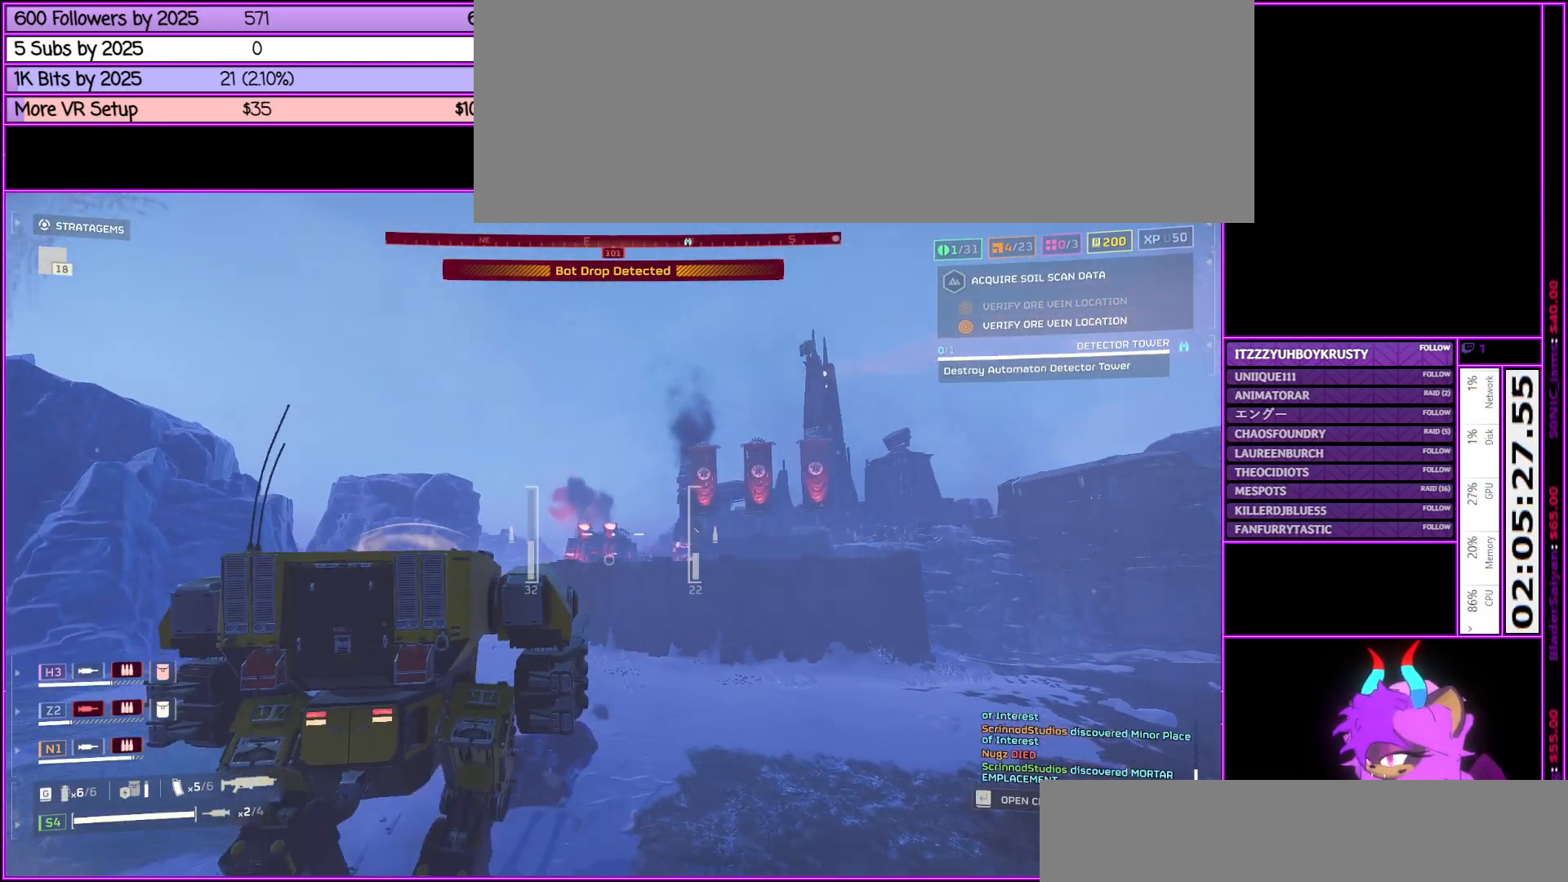
{"keys": ["s"], "mouse": ["right"], "events": [[50, "s", "down"], [433, "a", "up"], [433, "mouse_right", "down"]]}
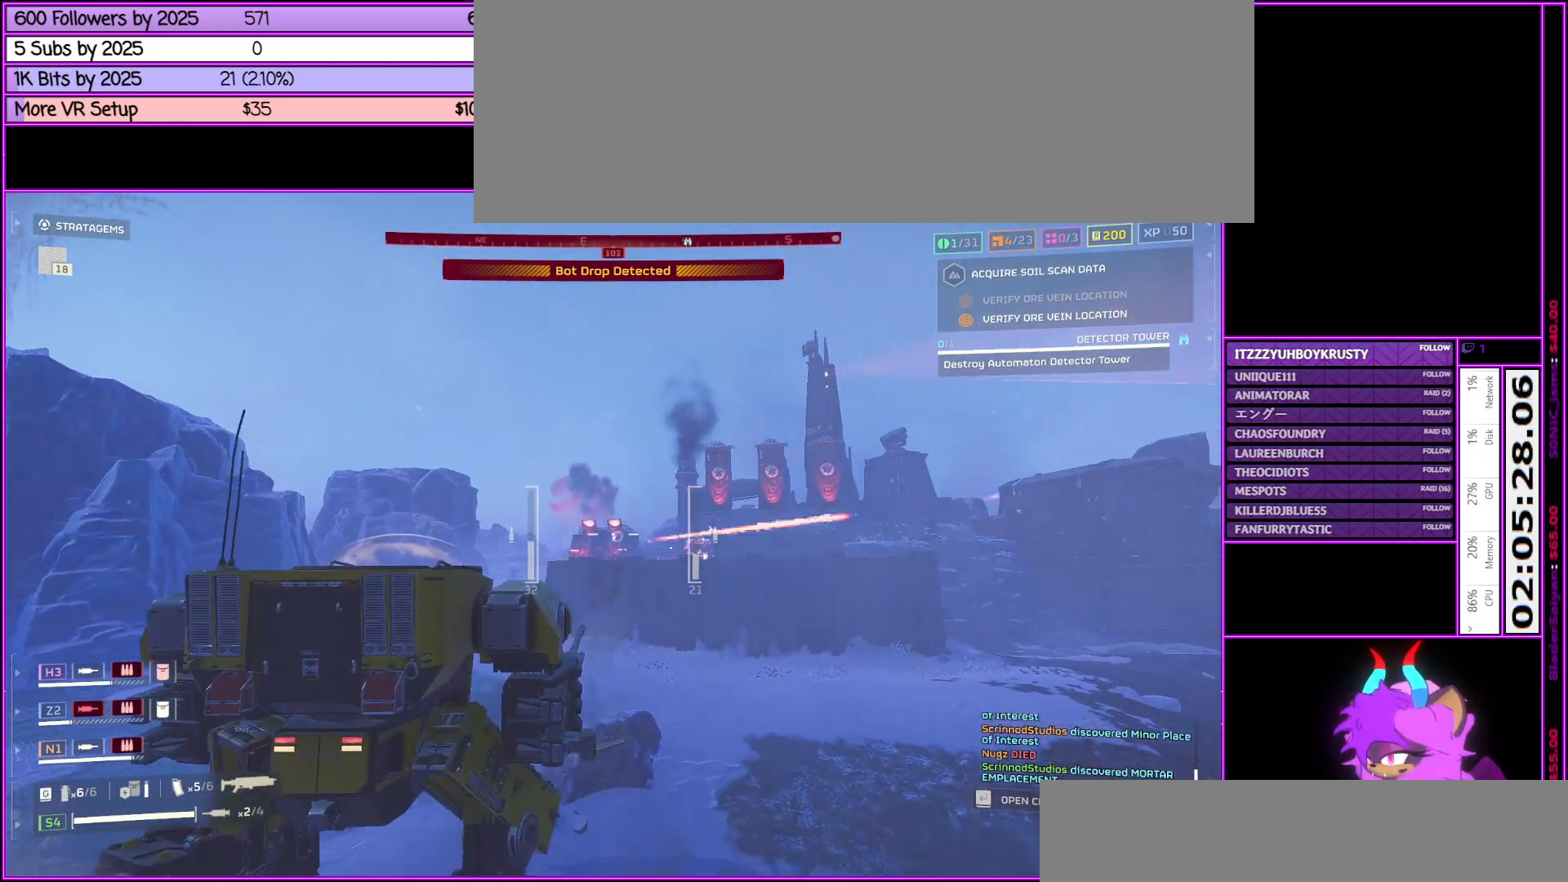
{"keys": [], "mouse": [], "events": [[167, "mouse_right", "up"], [467, "s", "up"]]}
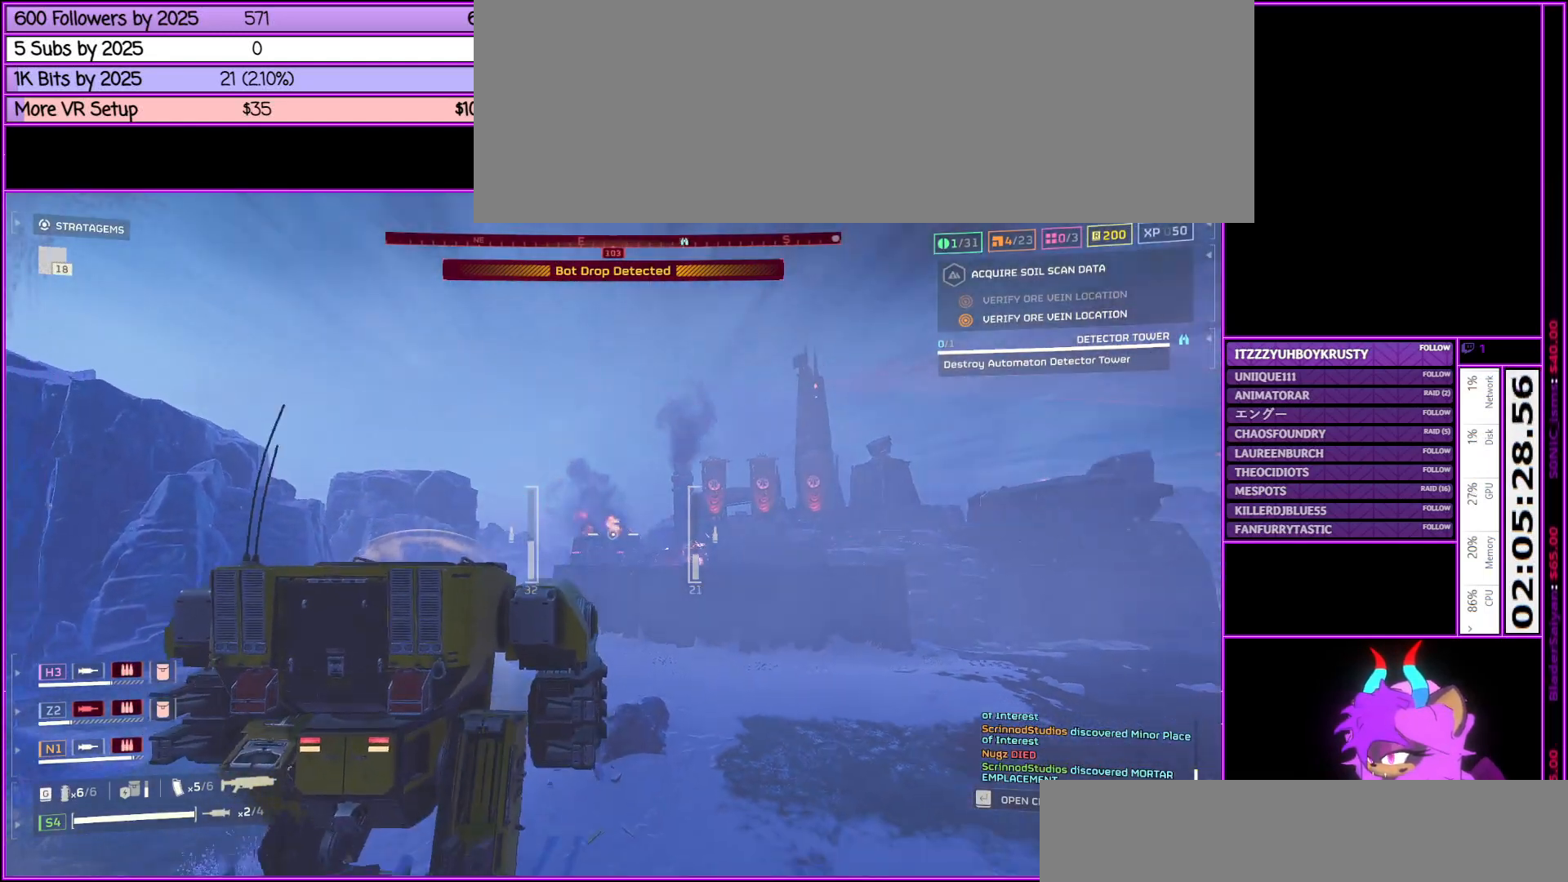
{"keys": ["d", "w"], "mouse": [], "events": [[133, "d", "down"], [217, "w", "down"]]}
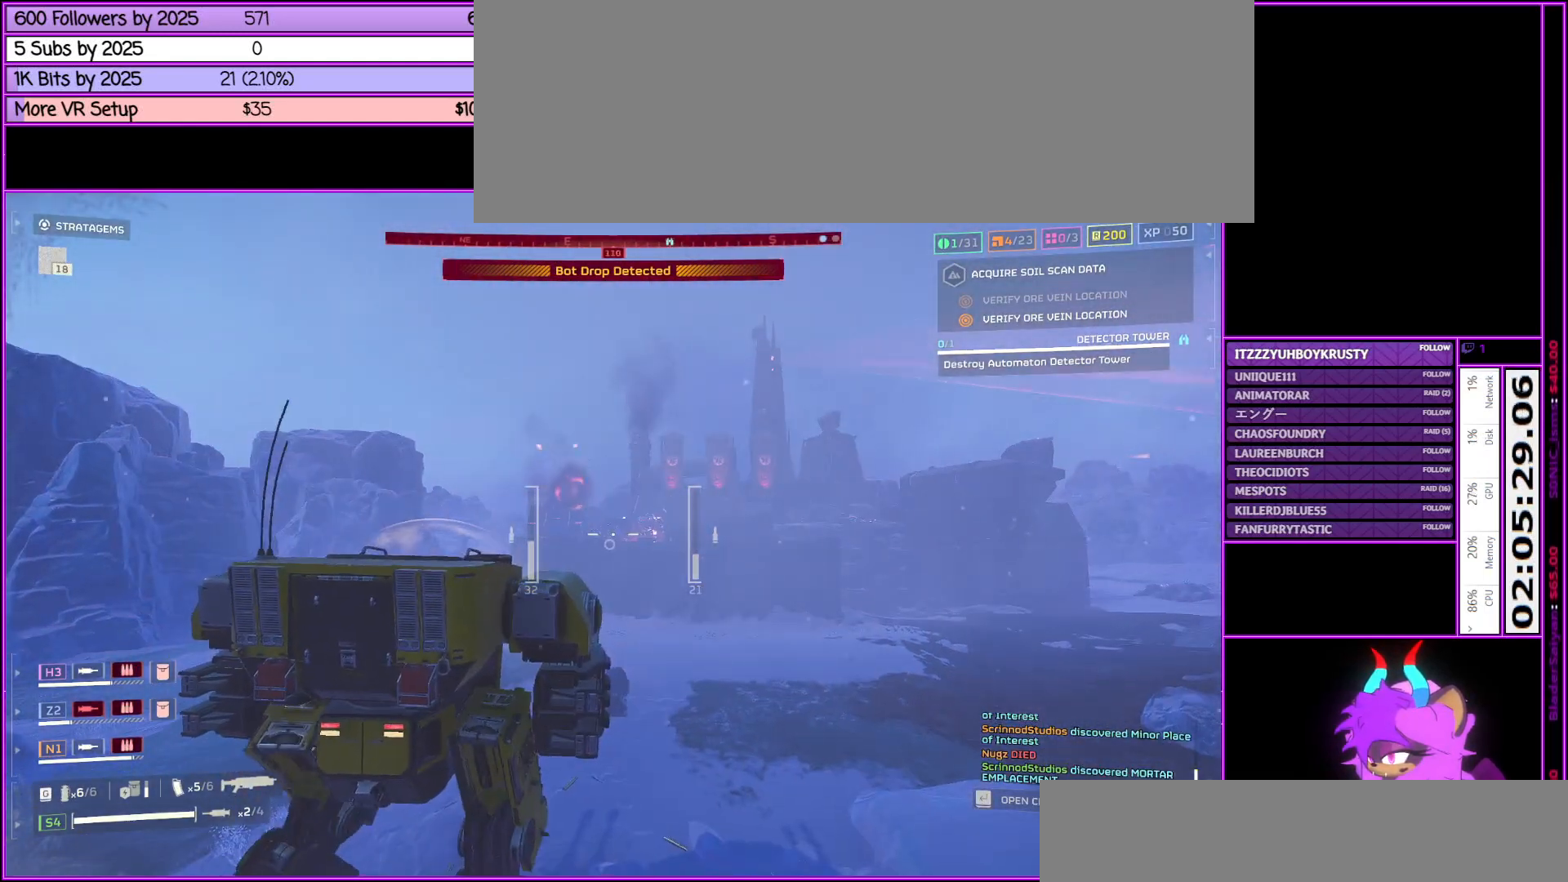
{"keys": ["d", "w"], "mouse": [], "events": []}
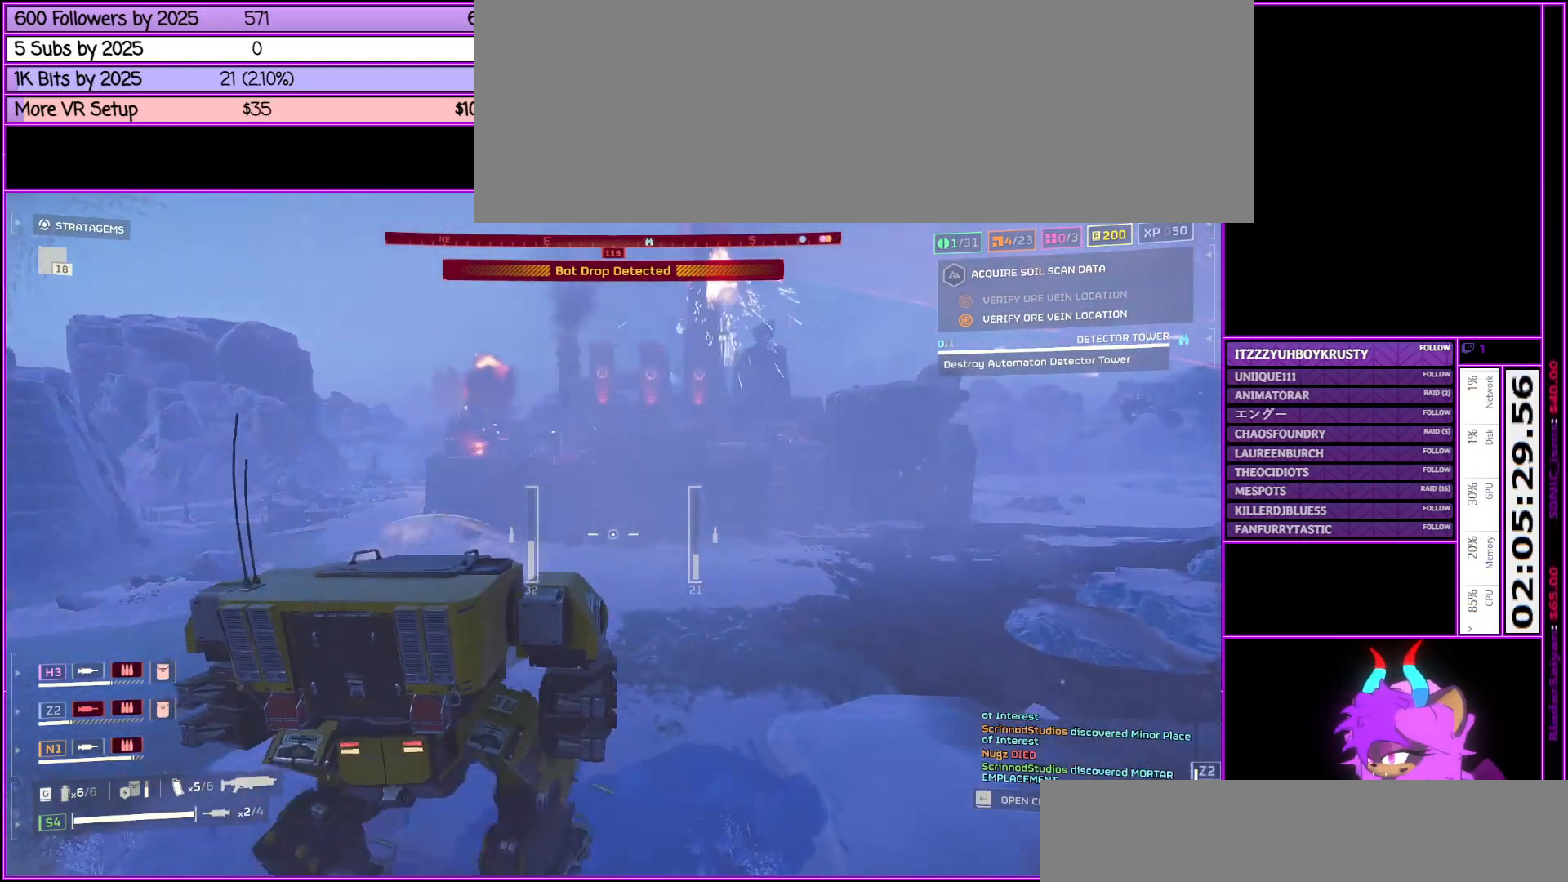
{"keys": ["d", "w"], "mouse": [], "events": []}
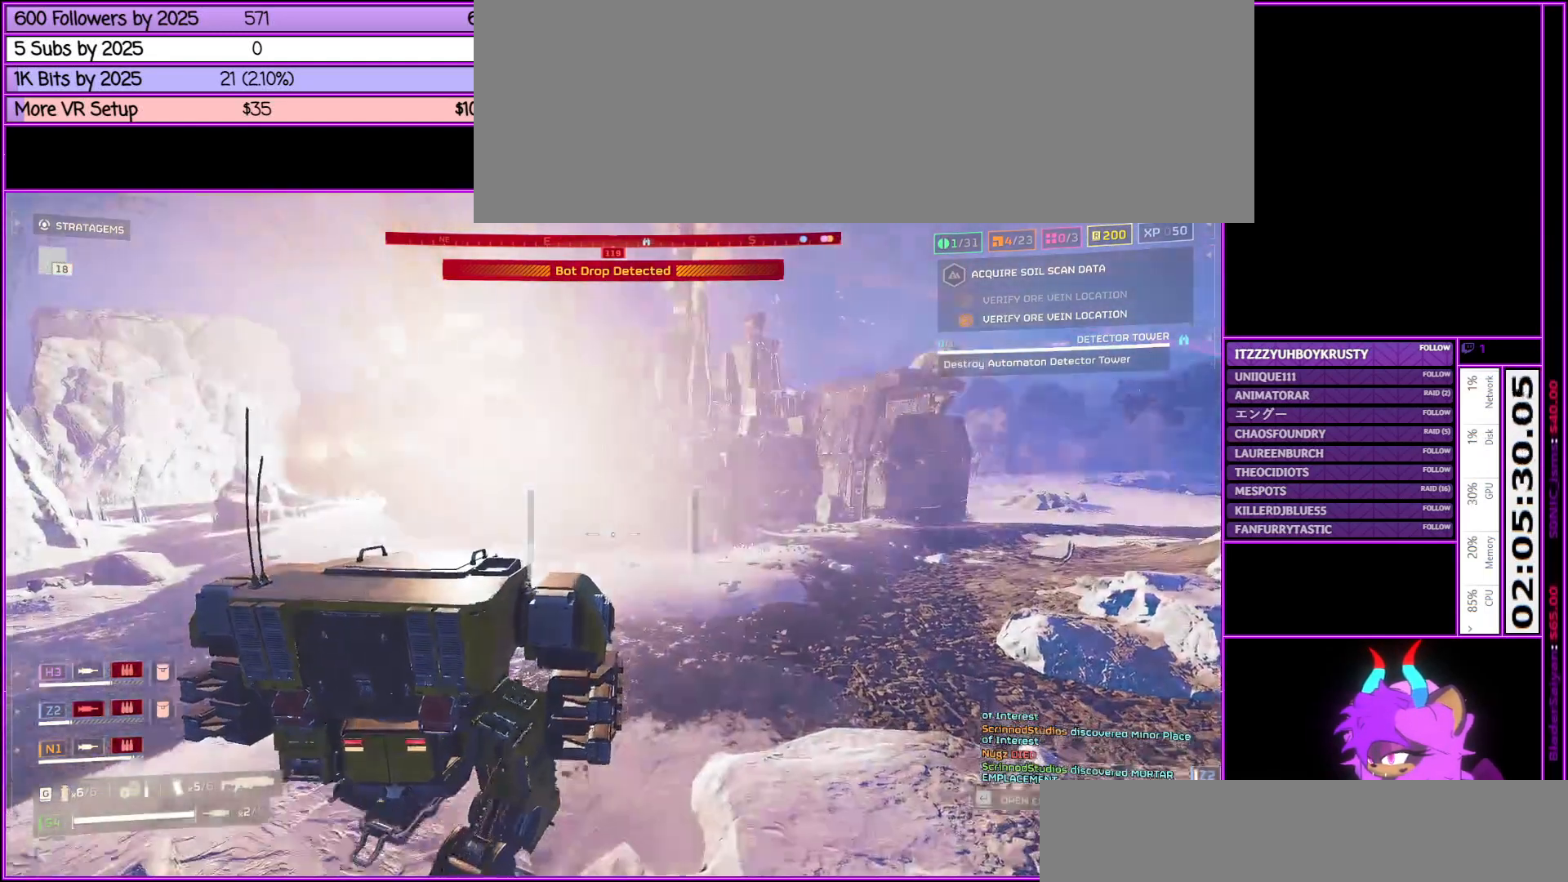
{"keys": ["d", "w"], "mouse": [], "events": []}
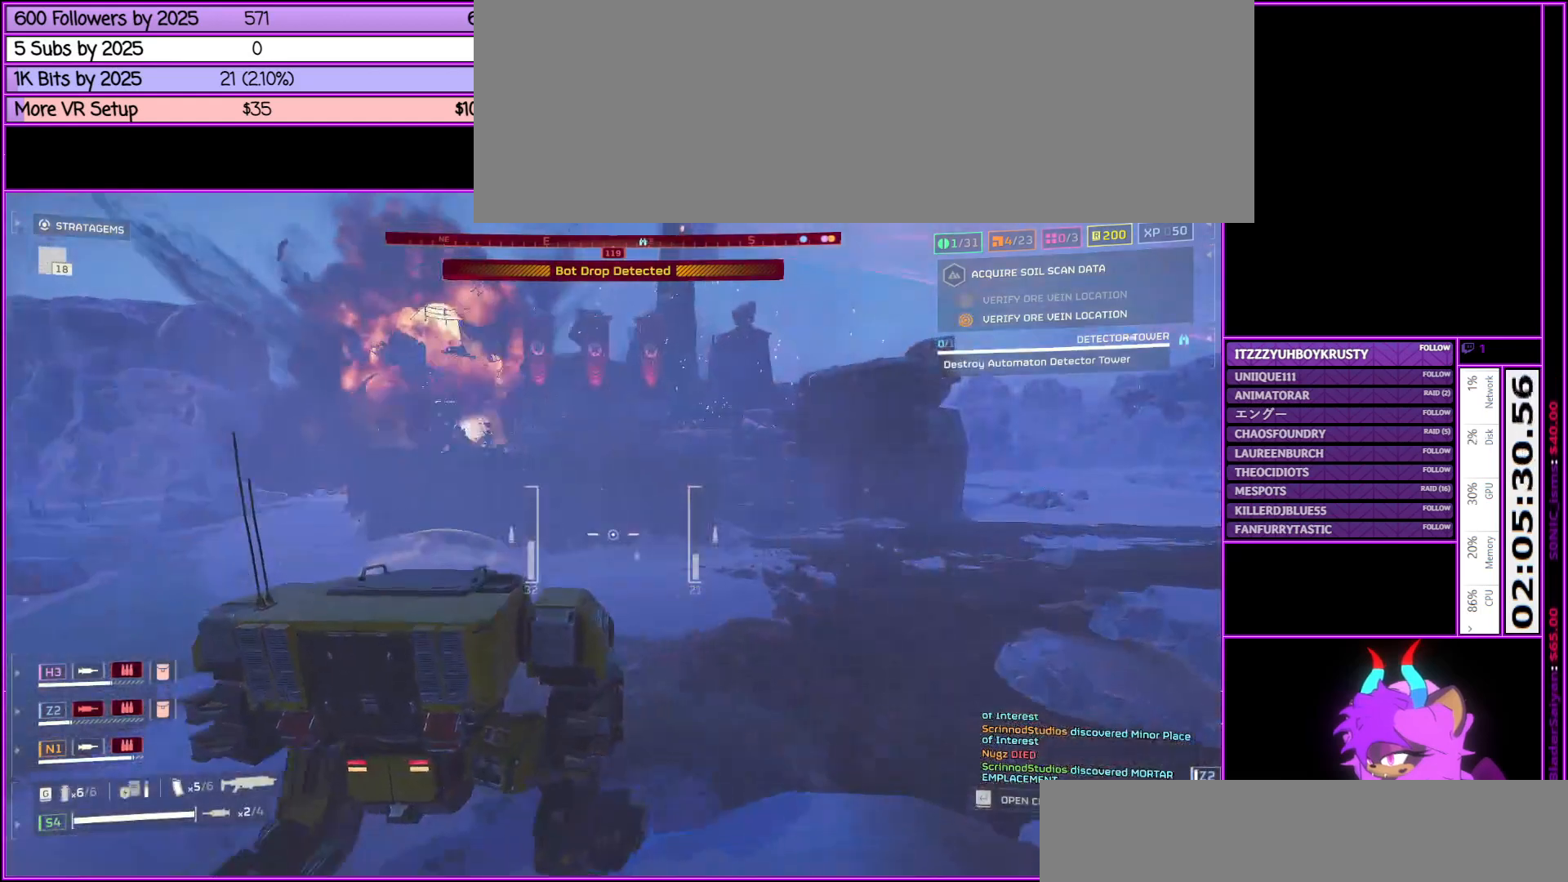
{"keys": ["d", "w"], "mouse": [], "events": []}
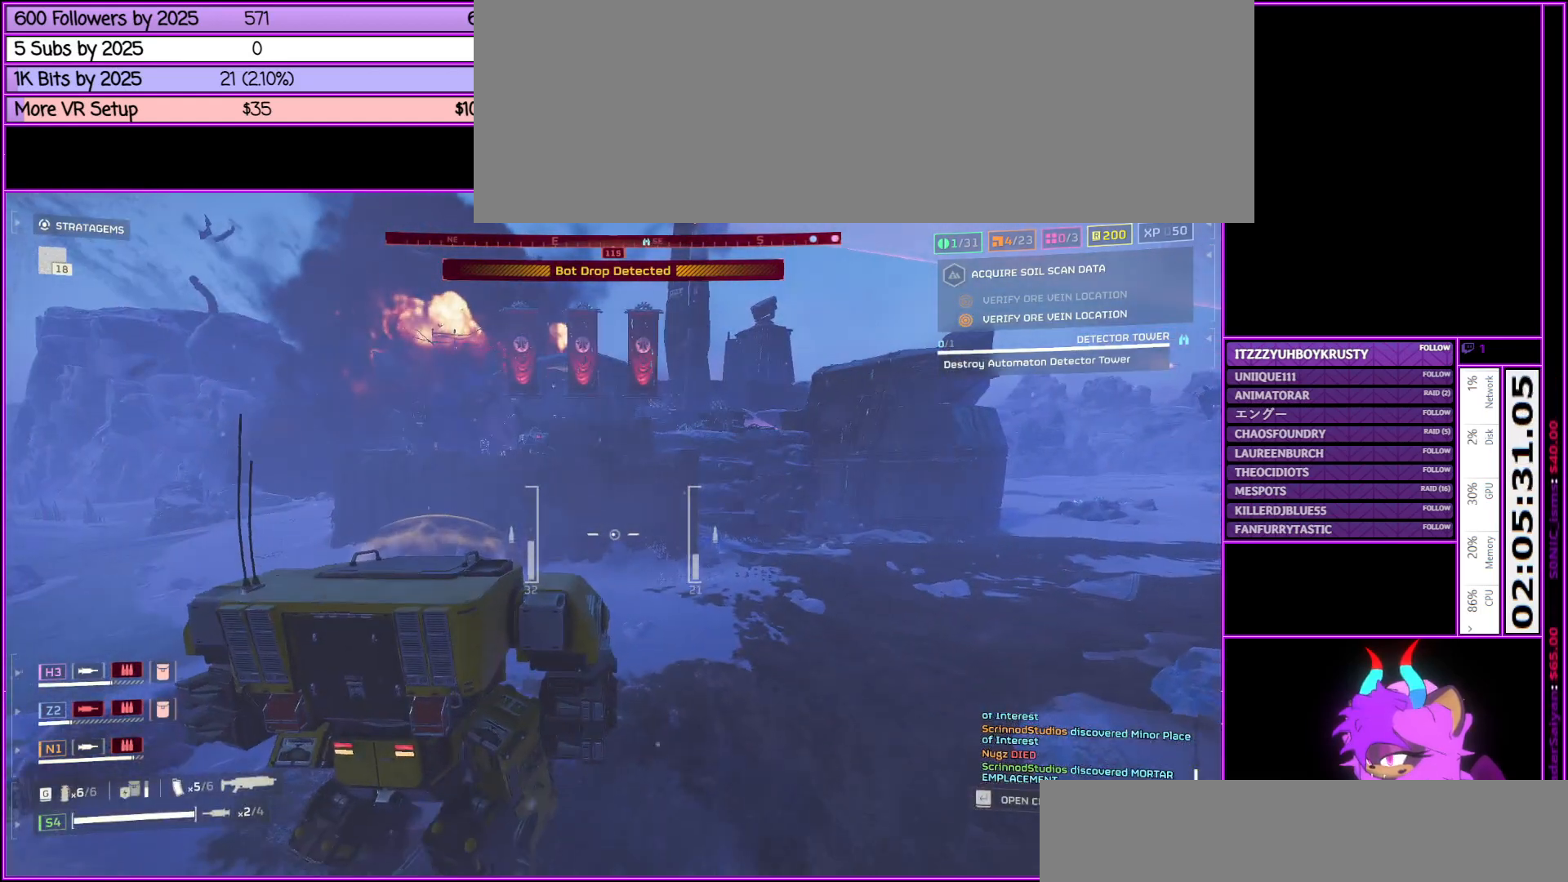
{"keys": ["d", "w"], "mouse": [], "events": []}
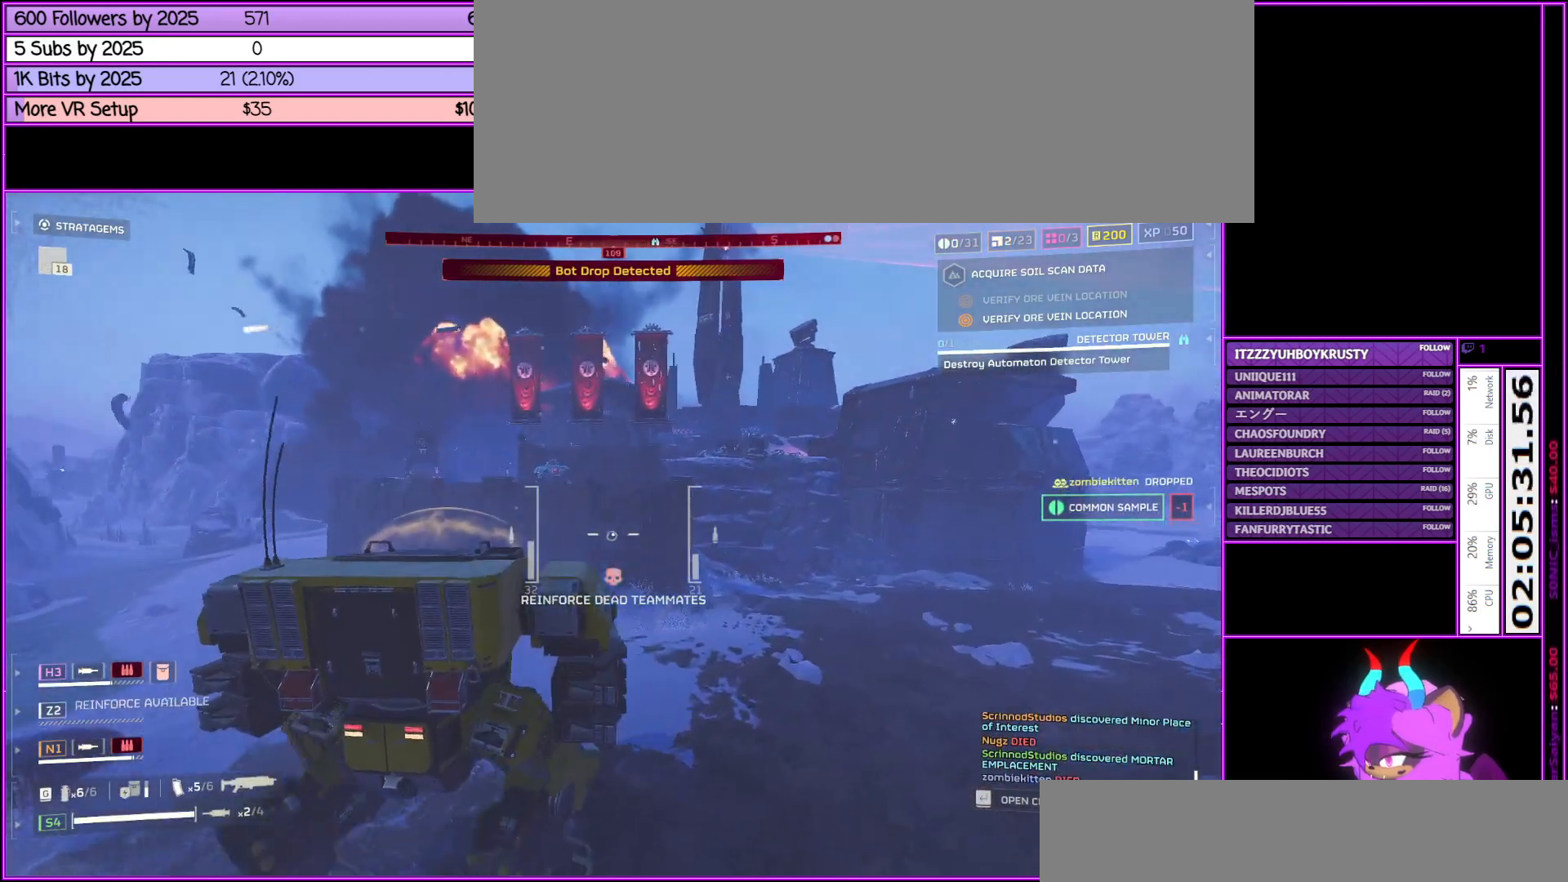
{"keys": ["d"], "mouse": [], "events": [[417, "w", "up"]]}
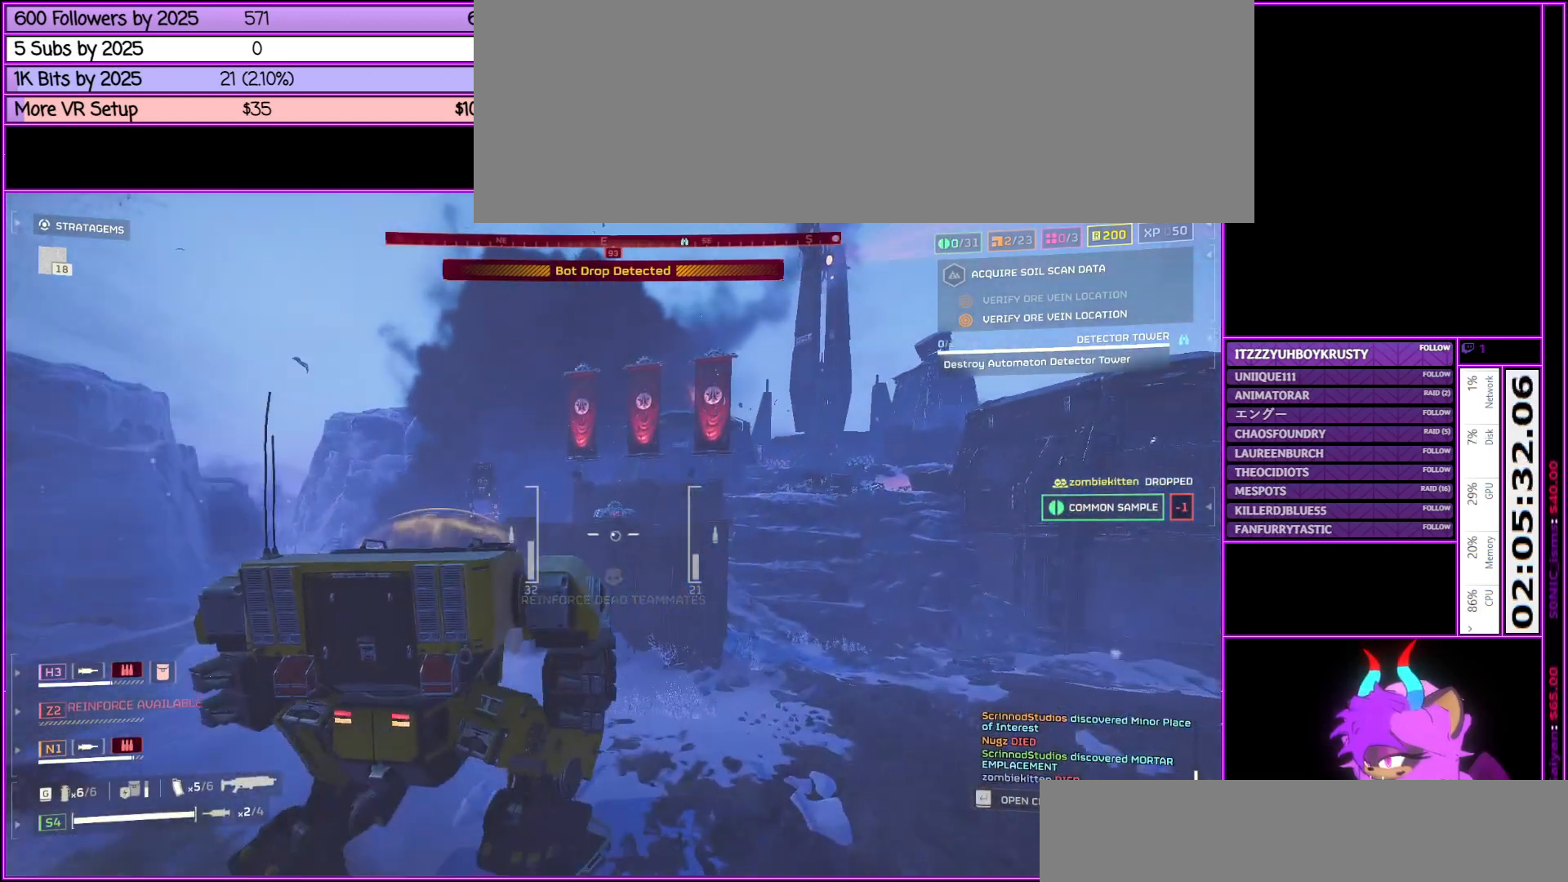
{"keys": ["d"], "mouse": [], "events": []}
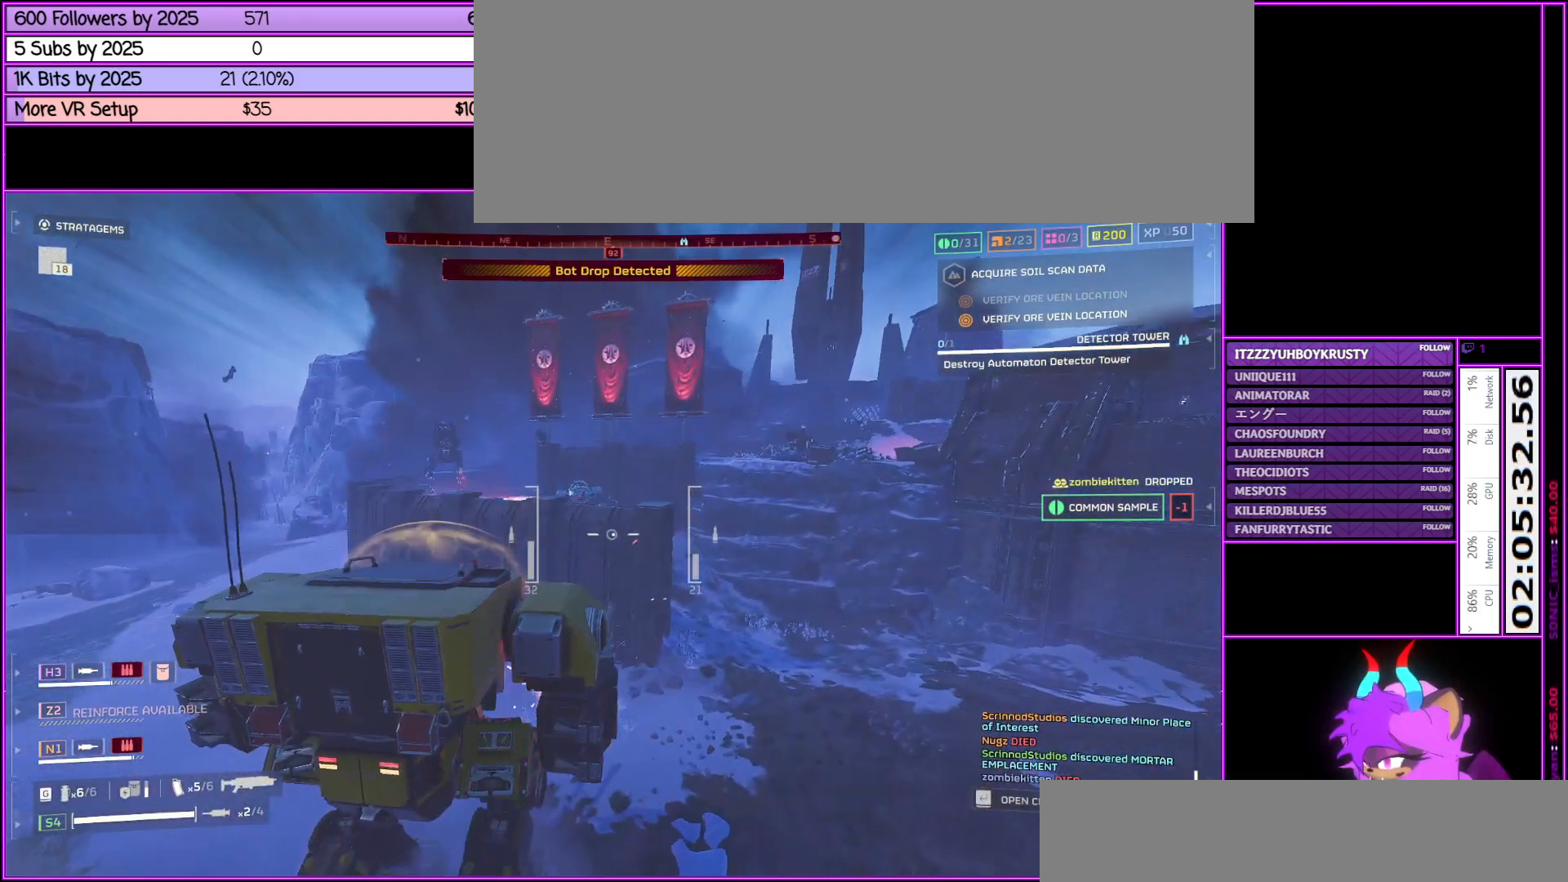
{"keys": ["d"], "mouse": [], "events": []}
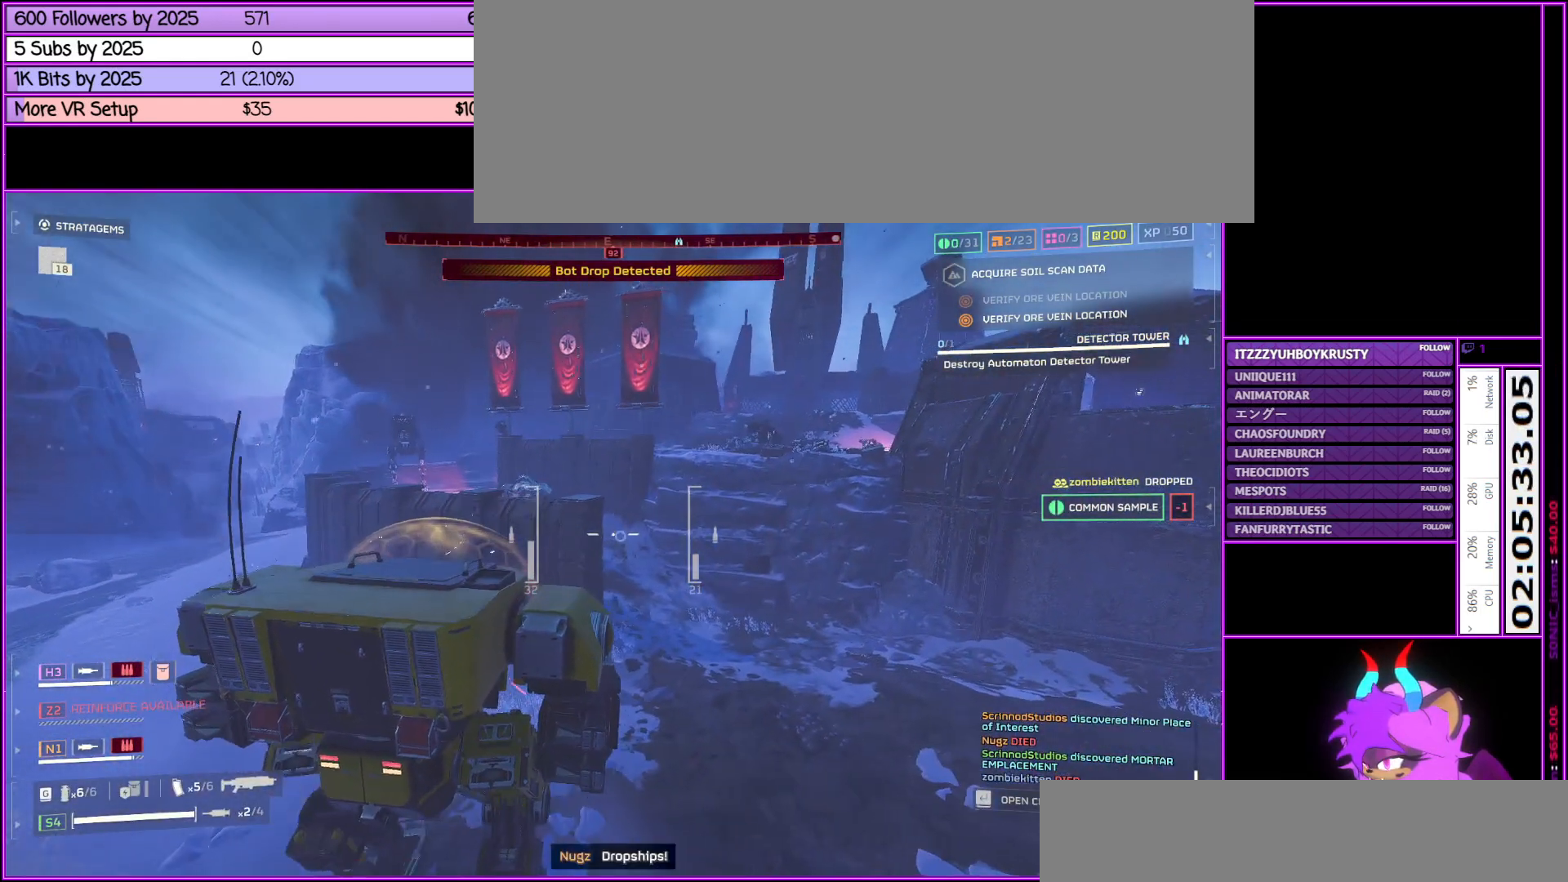
{"keys": ["d", "w"], "mouse": [], "events": [[483, "w", "down"]]}
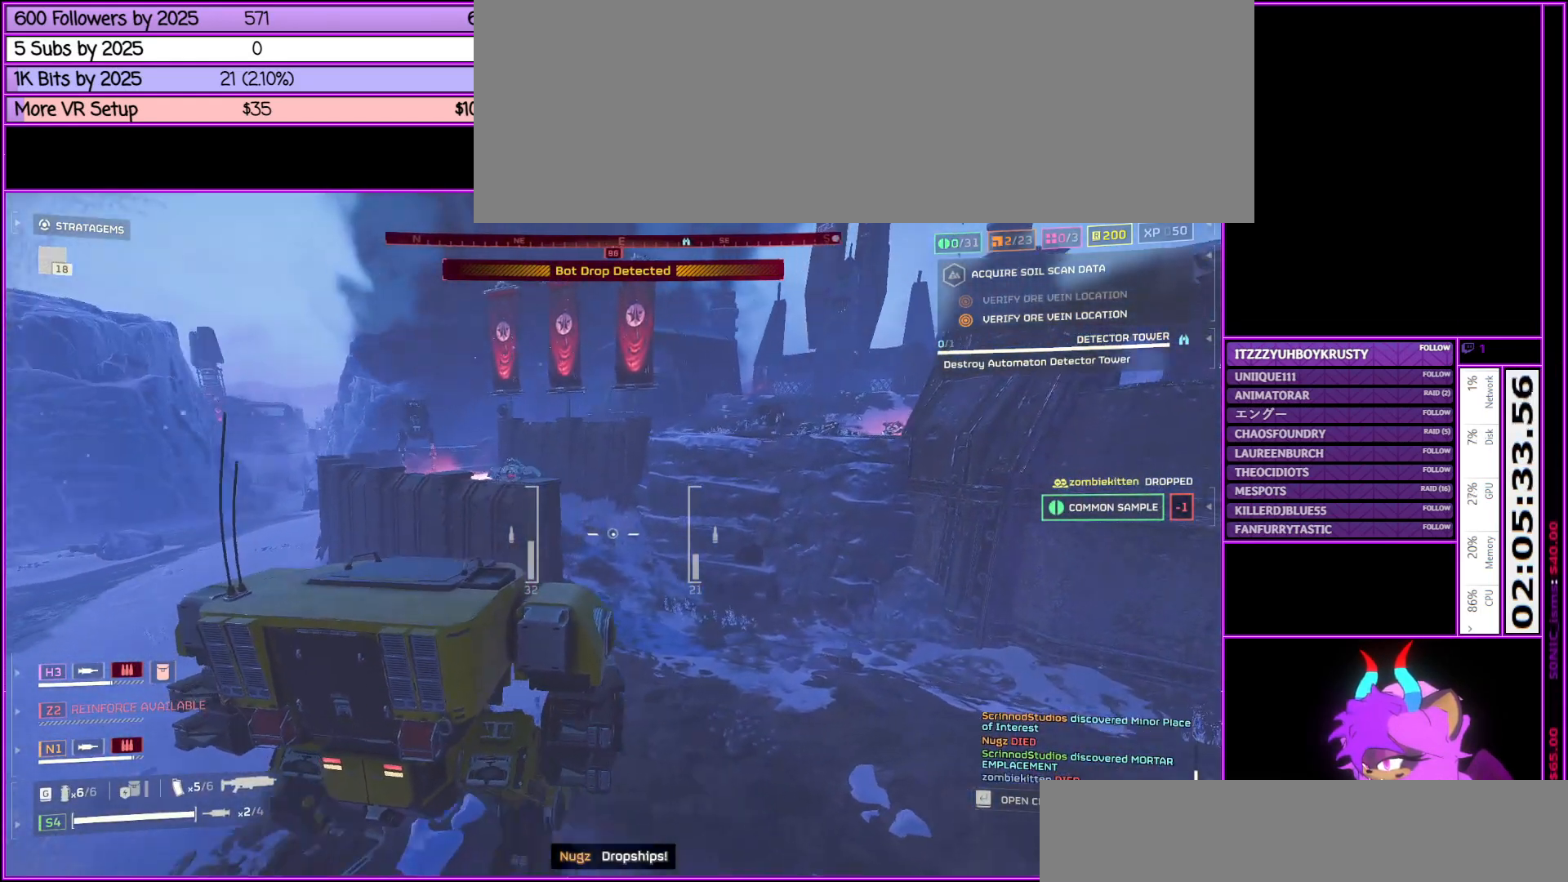
{"keys": ["d"], "mouse": [], "events": [[250, "w", "up"]]}
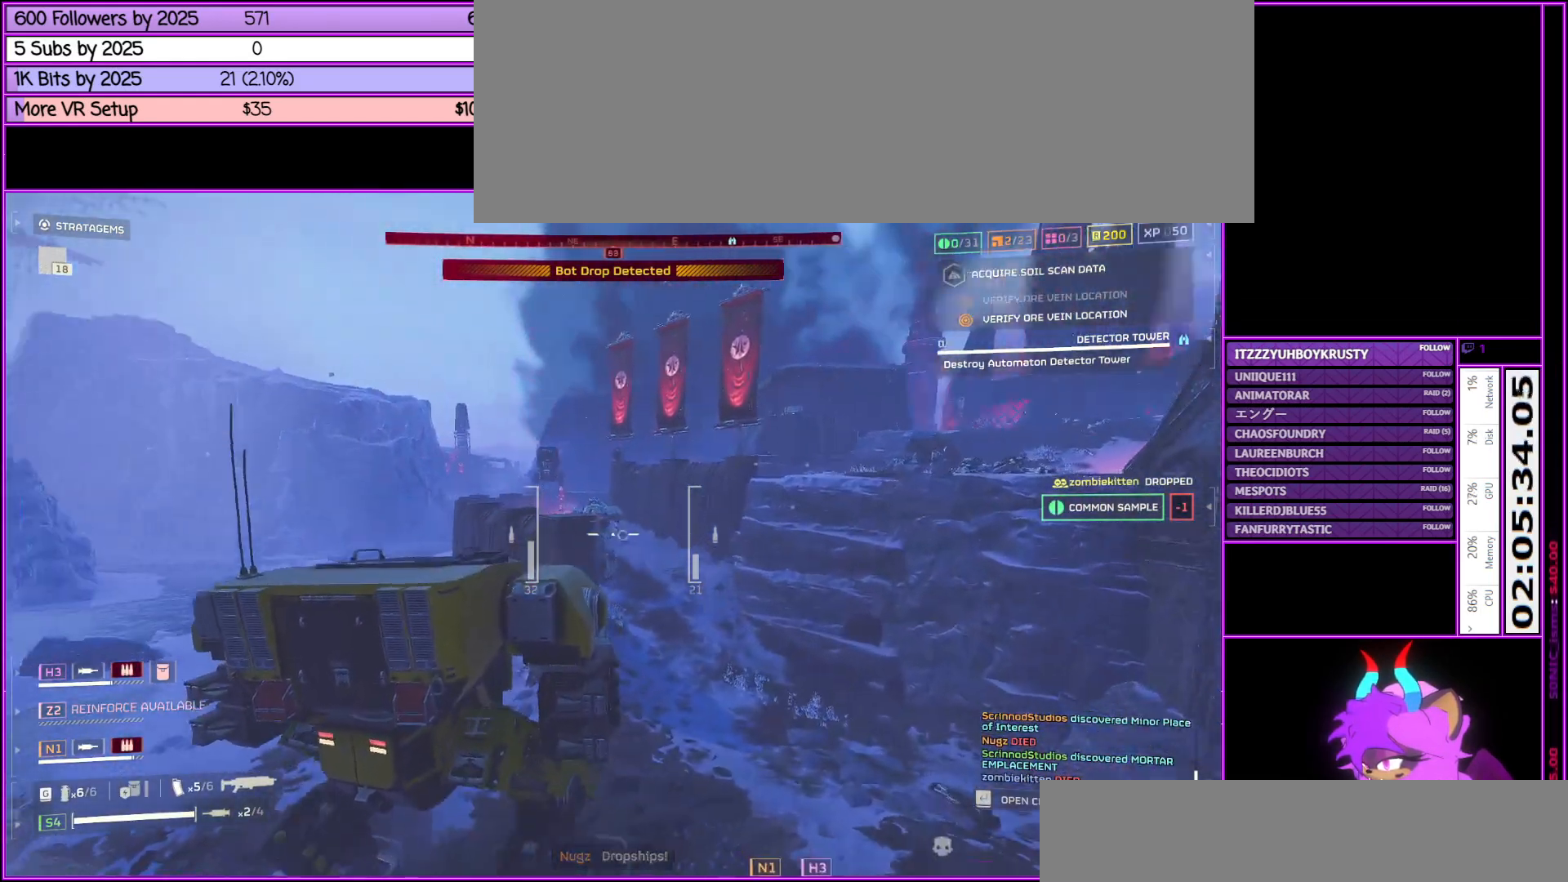
{"keys": ["d", "s"], "mouse": ["right"], "events": [[367, "mouse_right", "down"], [450, "s", "down"]]}
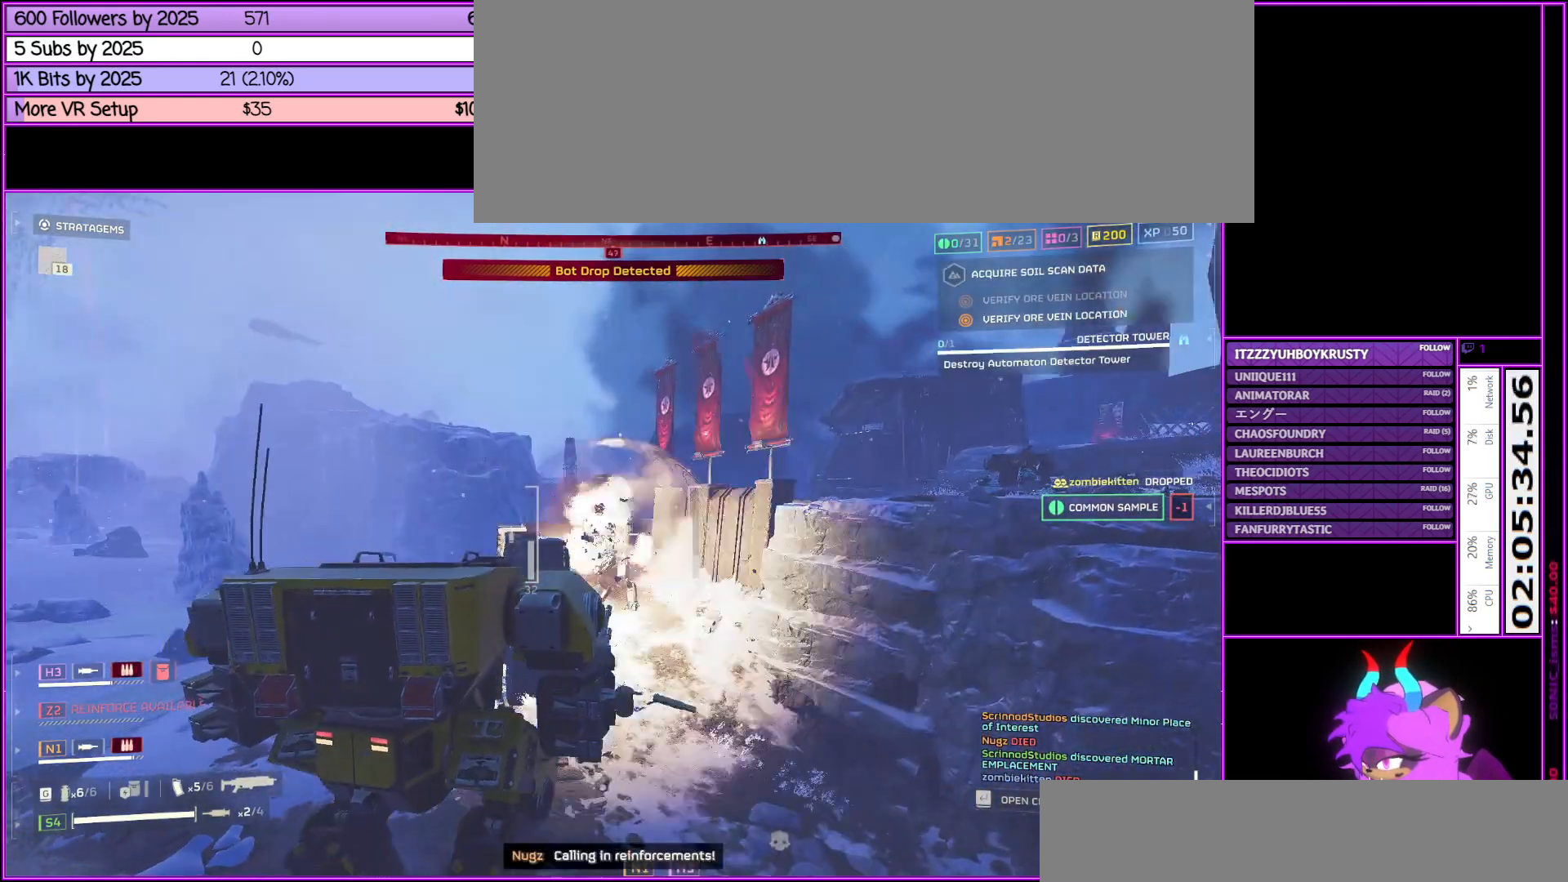
{"keys": ["s"], "mouse": ["right"], "events": [[83, "mouse_right", "up"], [133, "d", "up"], [183, "mouse_right", "down"], [367, "mouse_right", "up"], [417, "mouse_right", "down"]]}
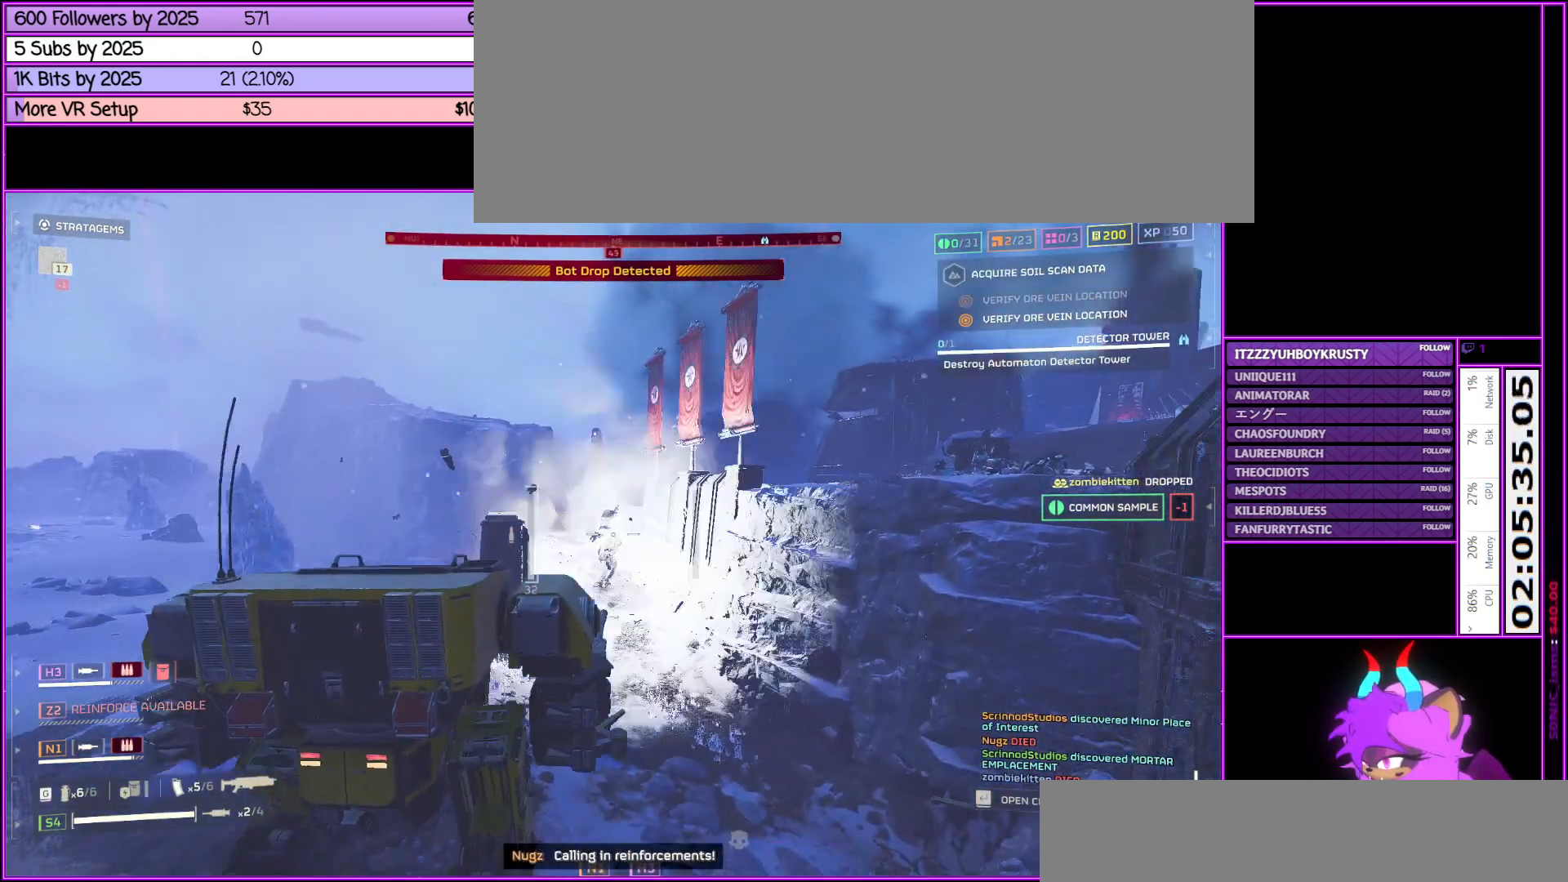
{"keys": ["w"], "mouse": ["right"], "events": [[67, "mouse_right", "up"], [67, "s", "up"], [150, "mouse_right", "down"], [250, "w", "down"], [350, "mouse_right", "up"], [450, "mouse_right", "down"]]}
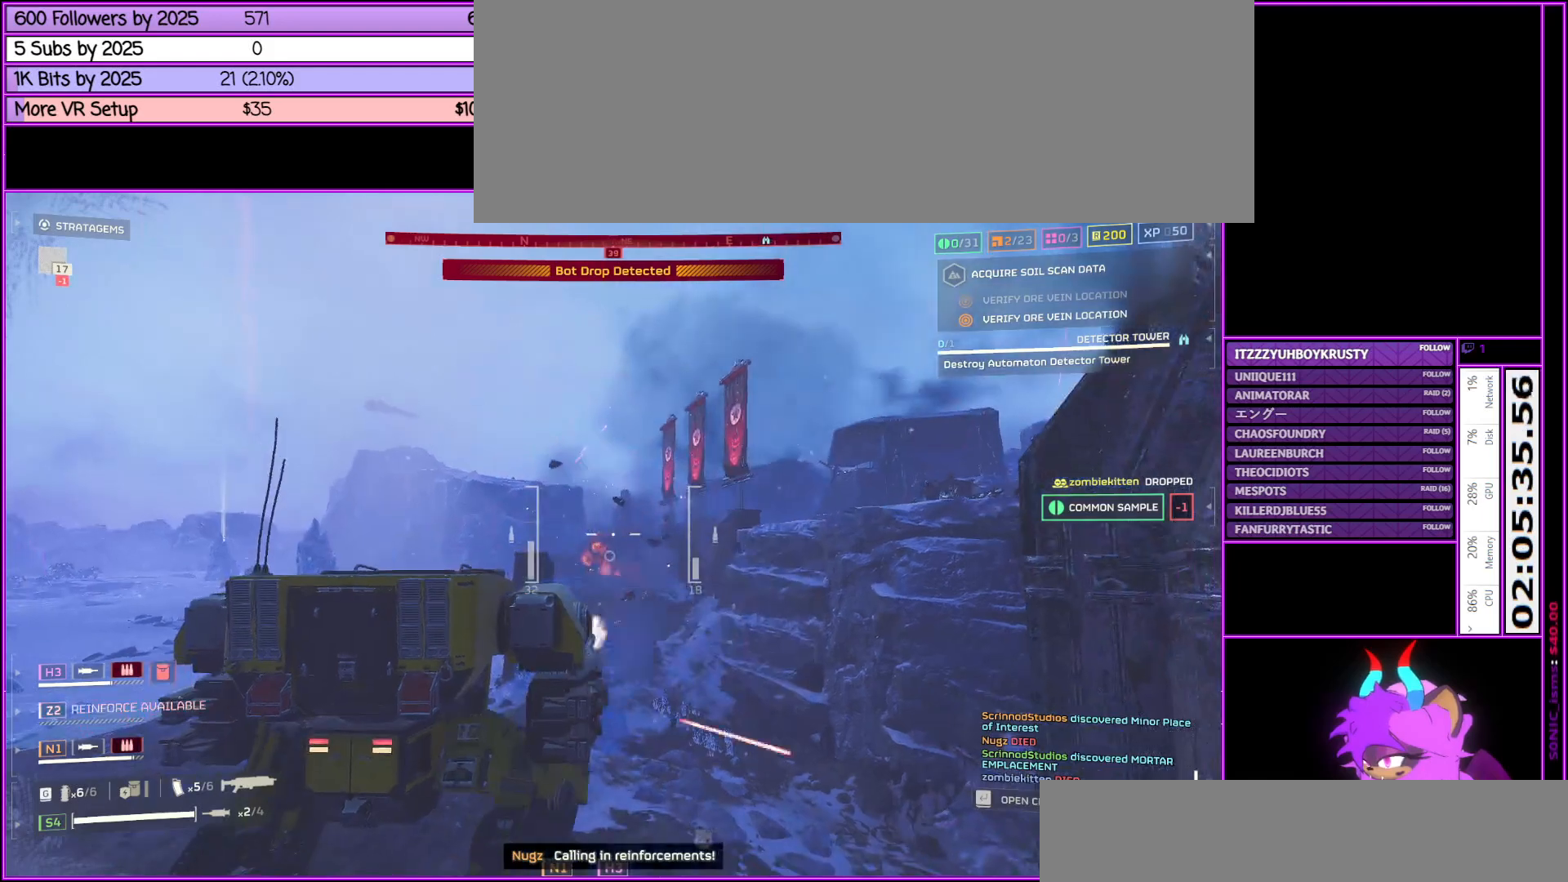
{"keys": ["w"], "mouse": [], "events": [[117, "mouse_right", "up"], [217, "mouse_right", "down"], [350, "mouse_right", "up"]]}
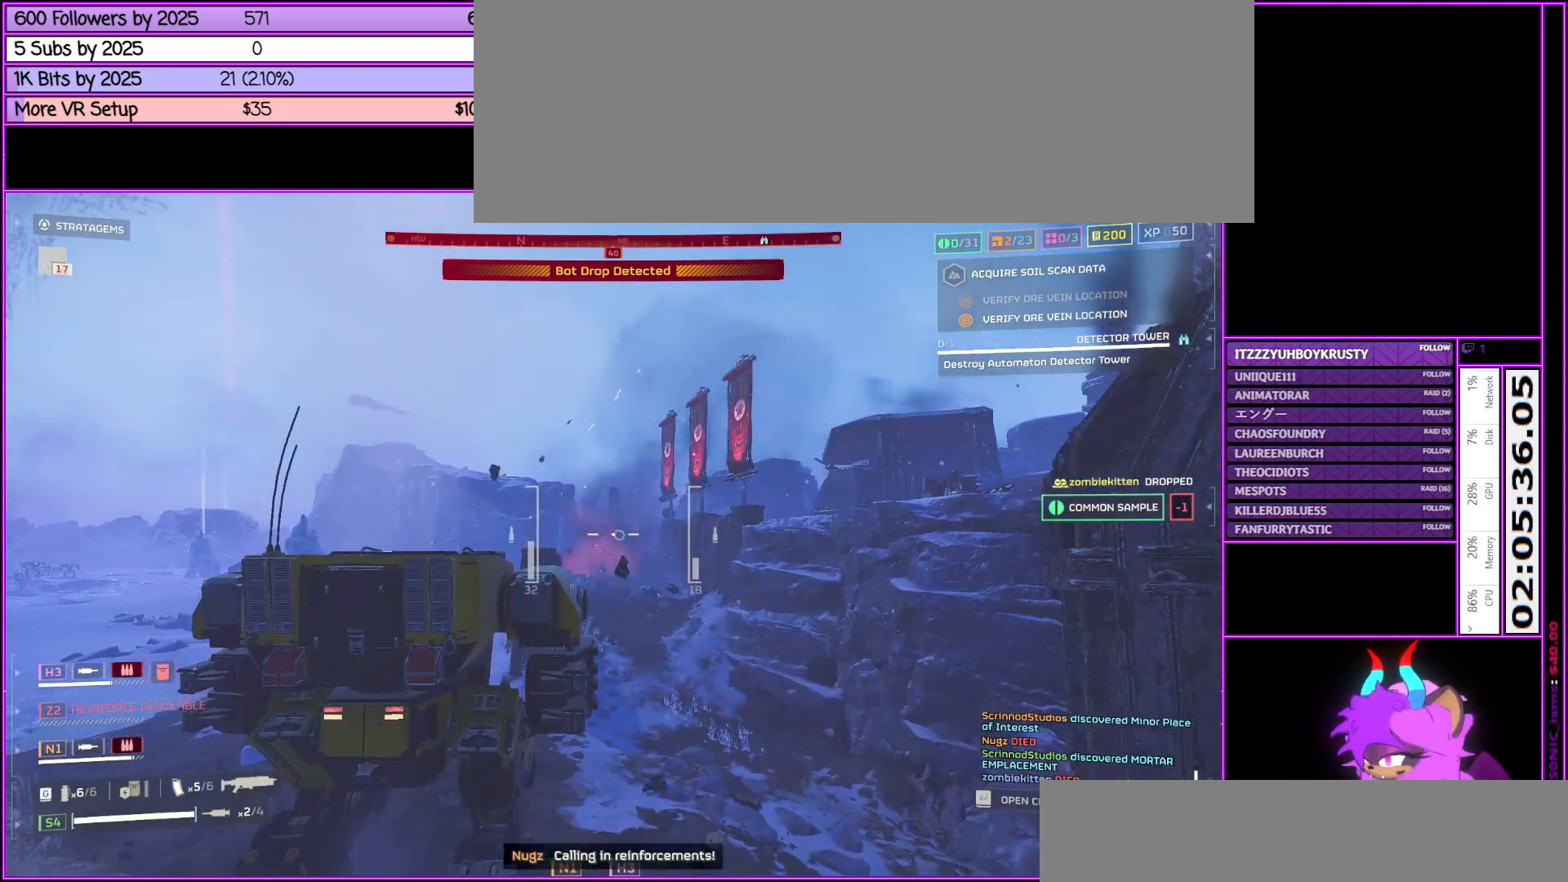
{"keys": ["d", "w"], "mouse": ["right"], "events": [[50, "d", "down"], [50, "mouse_right", "down"], [233, "mouse_right", "up"], [283, "d", "up"], [383, "mouse_right", "down"], [500, "d", "down"]]}
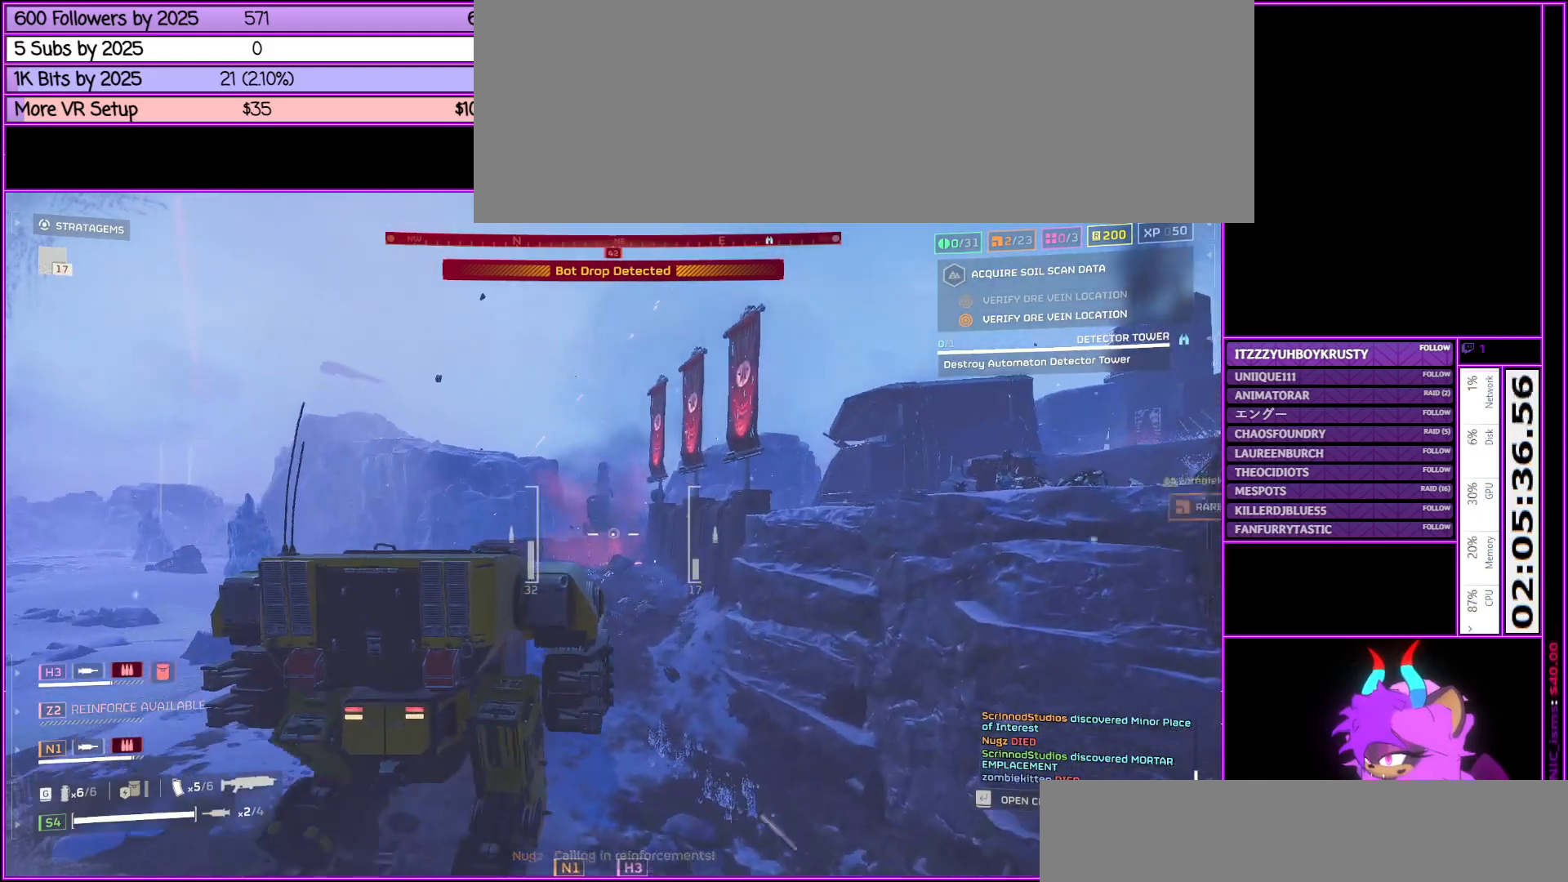
{"keys": ["d", "w"], "mouse": [], "events": [[50, "mouse_right", "up"], [200, "mouse_right", "down"], [383, "mouse_right", "up"]]}
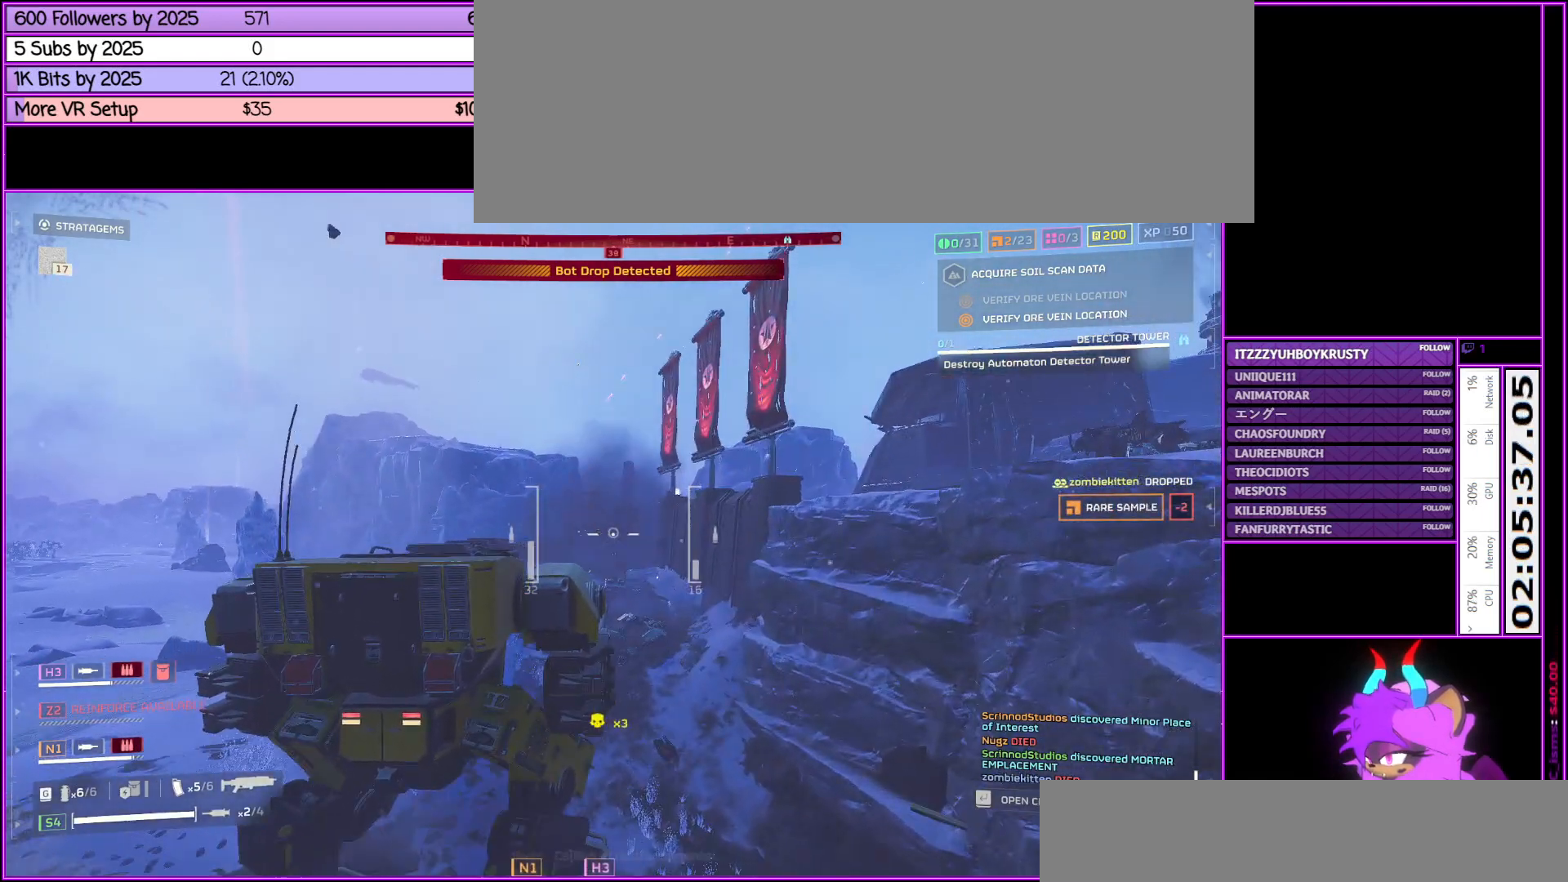
{"keys": ["w"], "mouse": [], "events": [[33, "mouse_right", "down"], [83, "d", "up"], [167, "mouse_right", "up"]]}
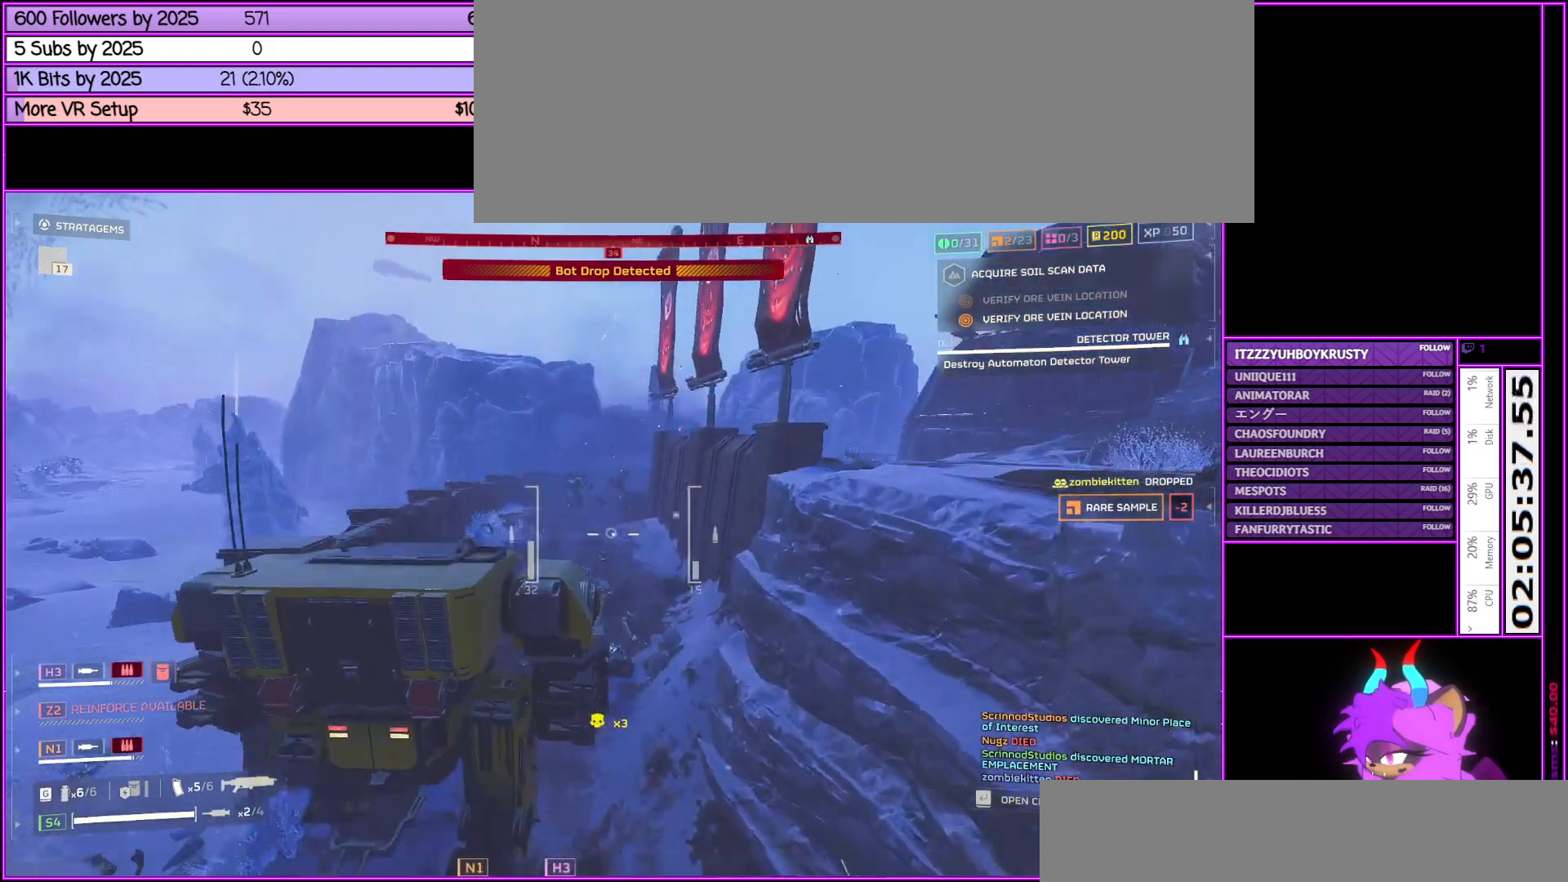
{"keys": ["w"], "mouse": [], "events": []}
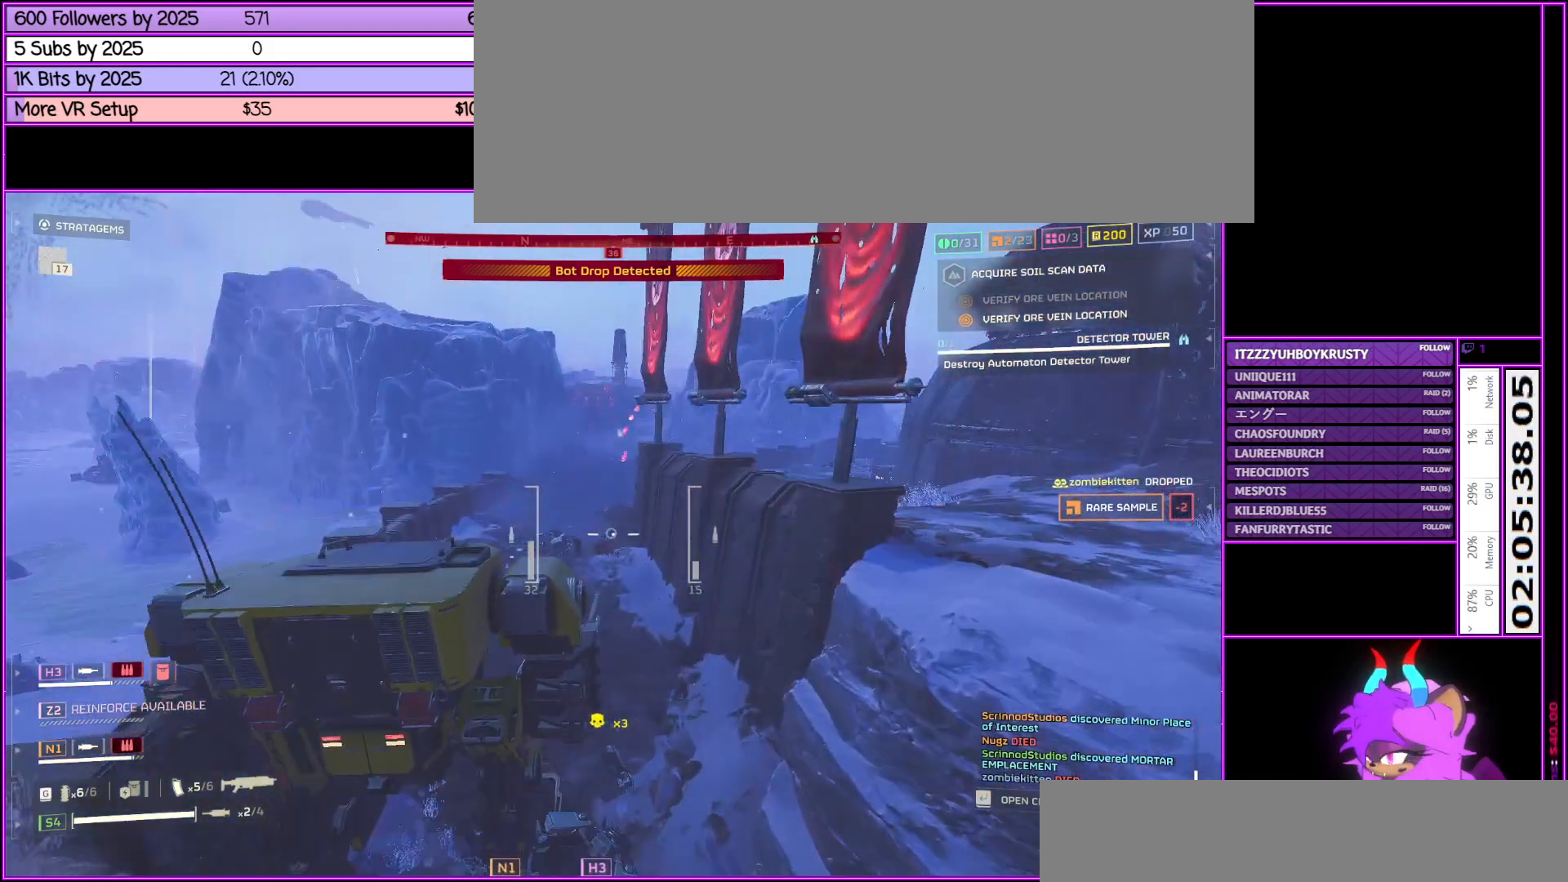
{"keys": ["a", "w"], "mouse": [], "events": [[100, "a", "down"]]}
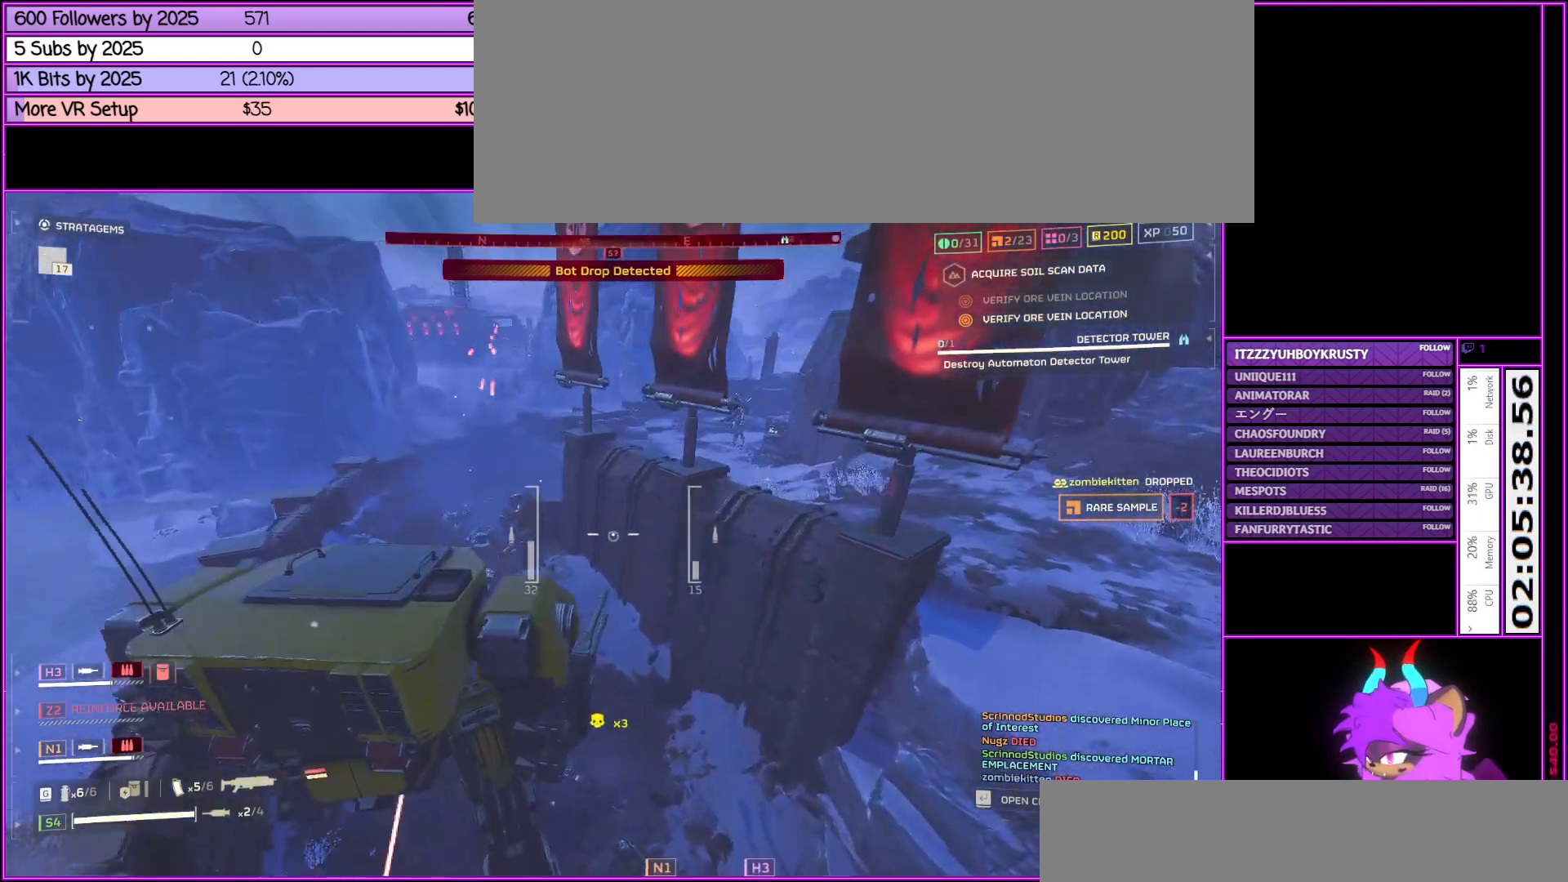
{"keys": ["w"], "mouse": [], "events": [[267, "a", "up"]]}
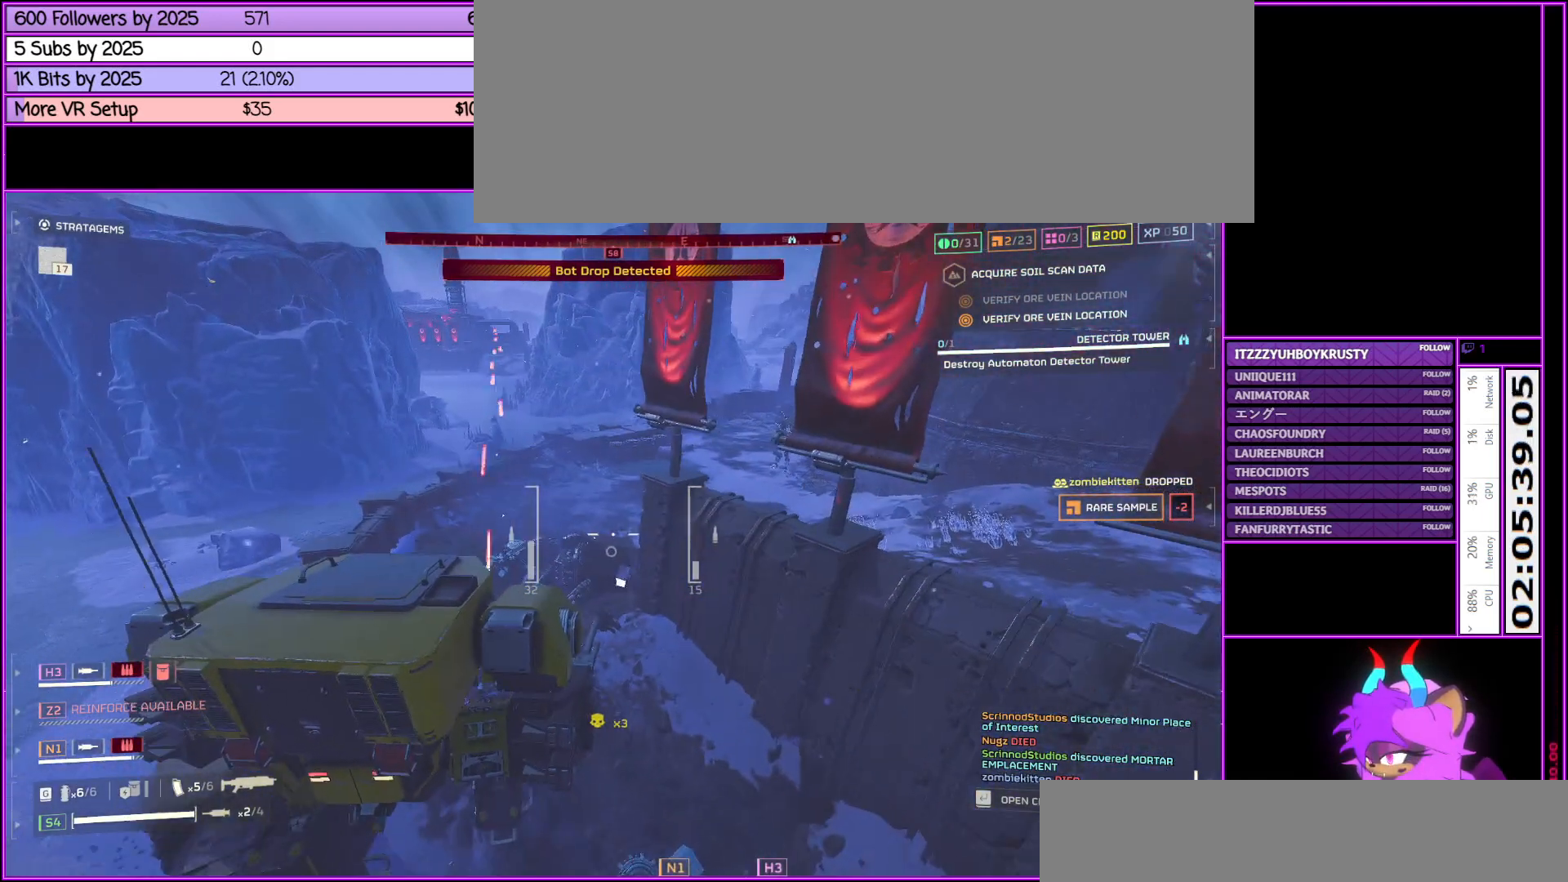
{"keys": ["w"], "mouse": [], "events": []}
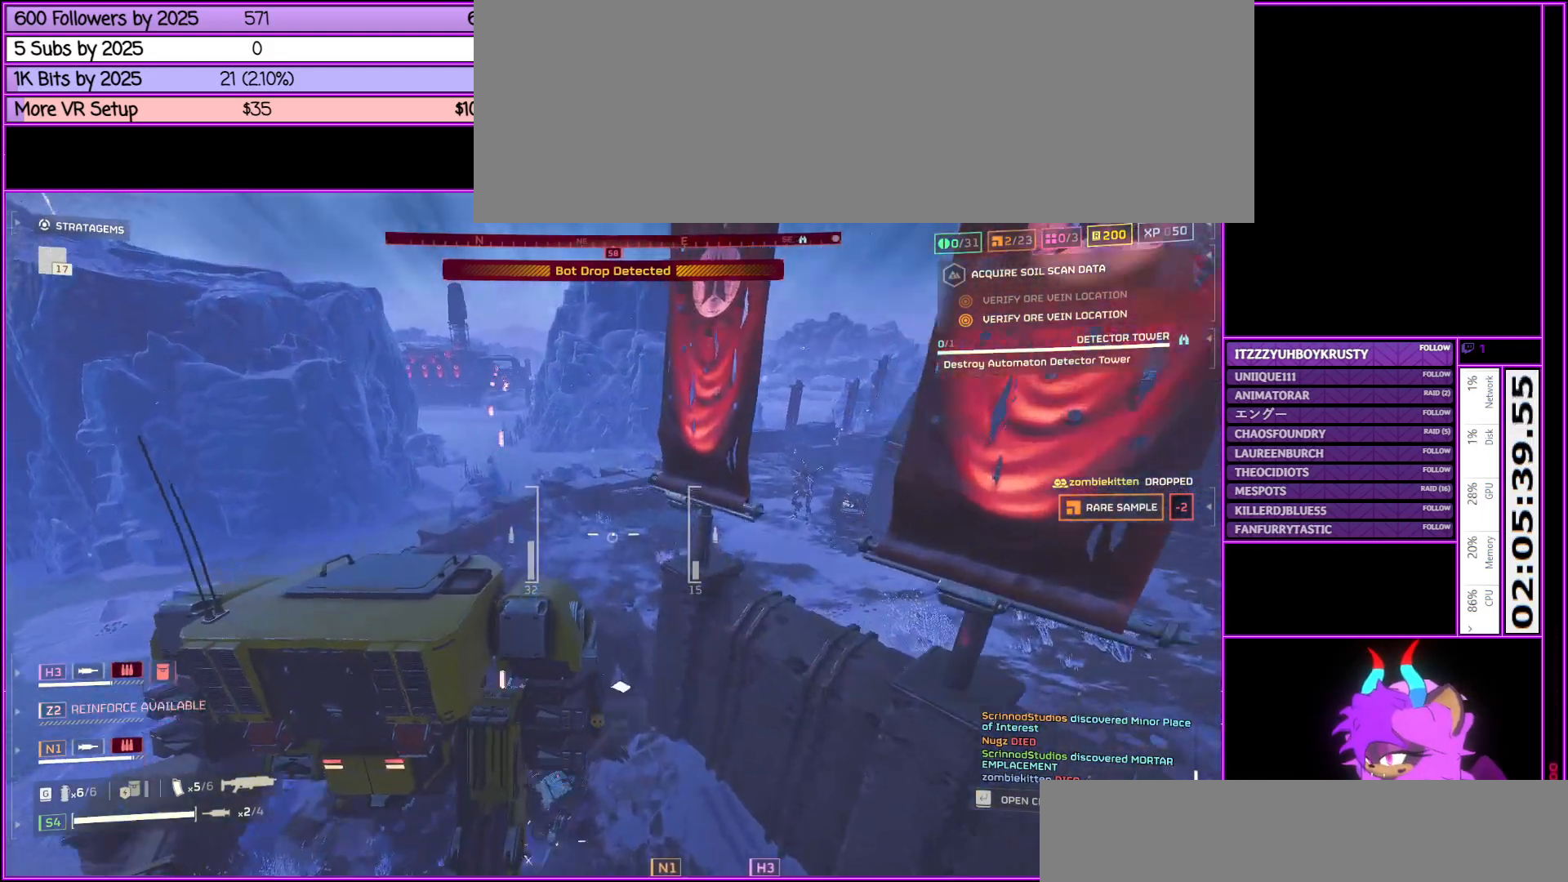
{"keys": ["a", "w"], "mouse": [], "events": [[200, "a", "down"]]}
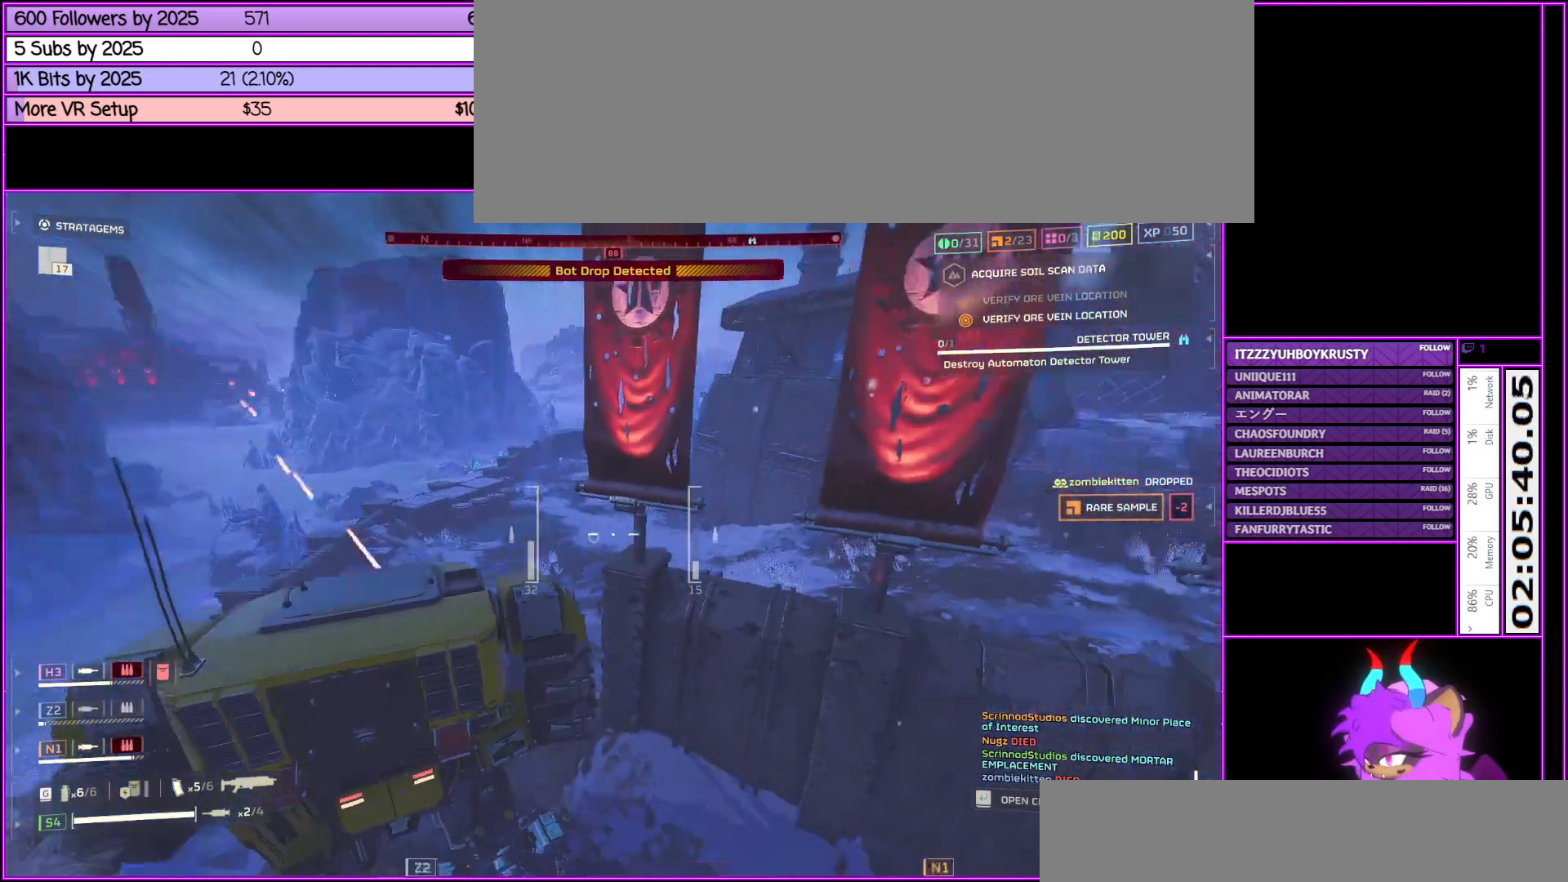
{"keys": ["w"], "mouse": [], "events": [[217, "a", "up"]]}
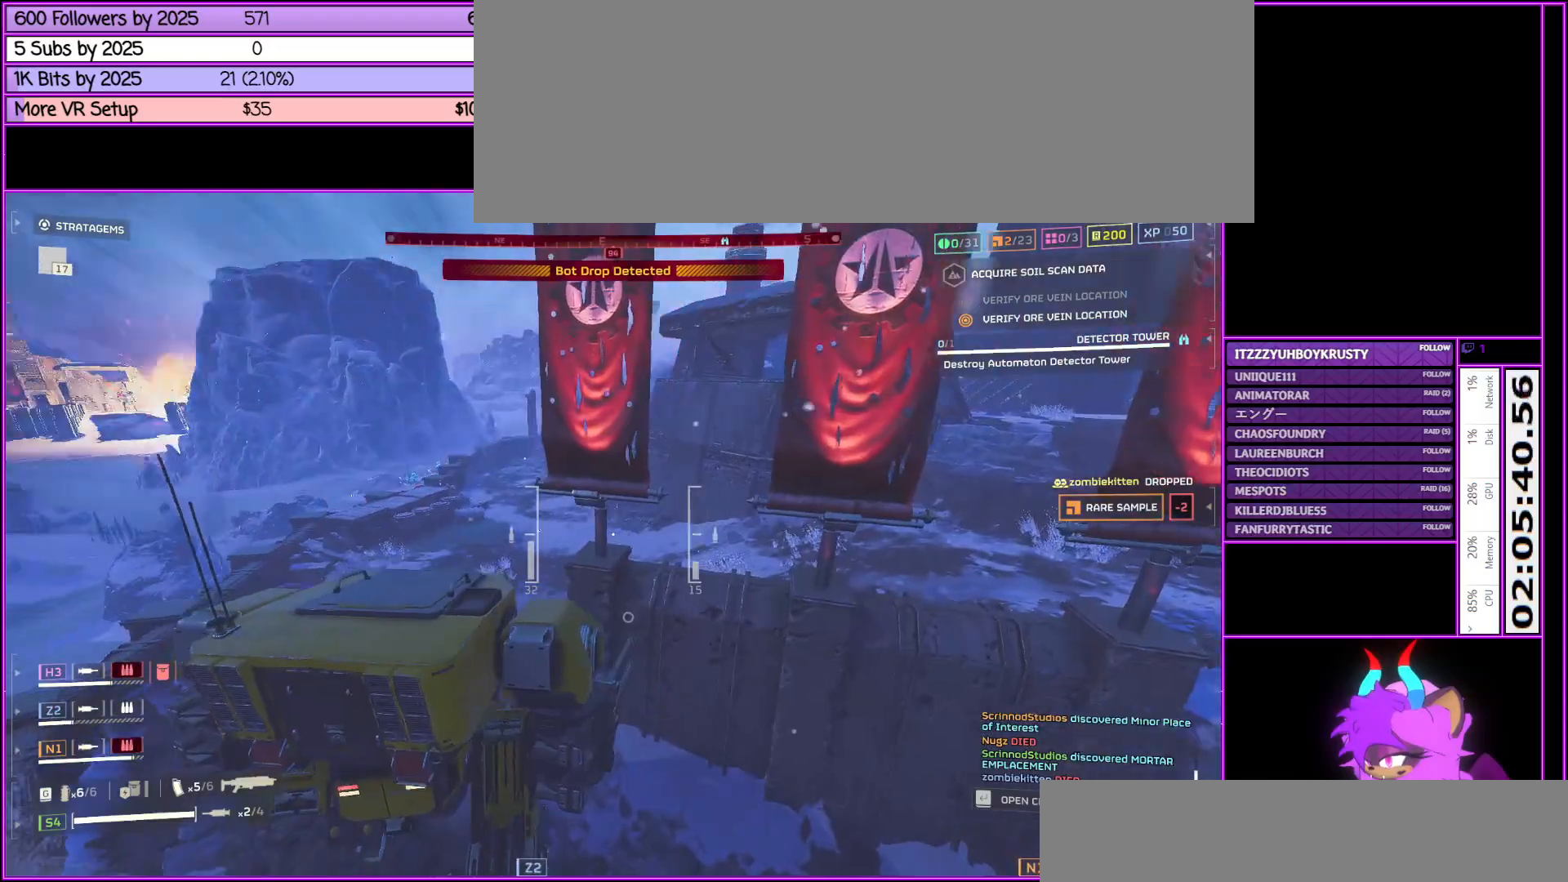
{"keys": ["a", "w"], "mouse": [], "events": [[33, "a", "down"]]}